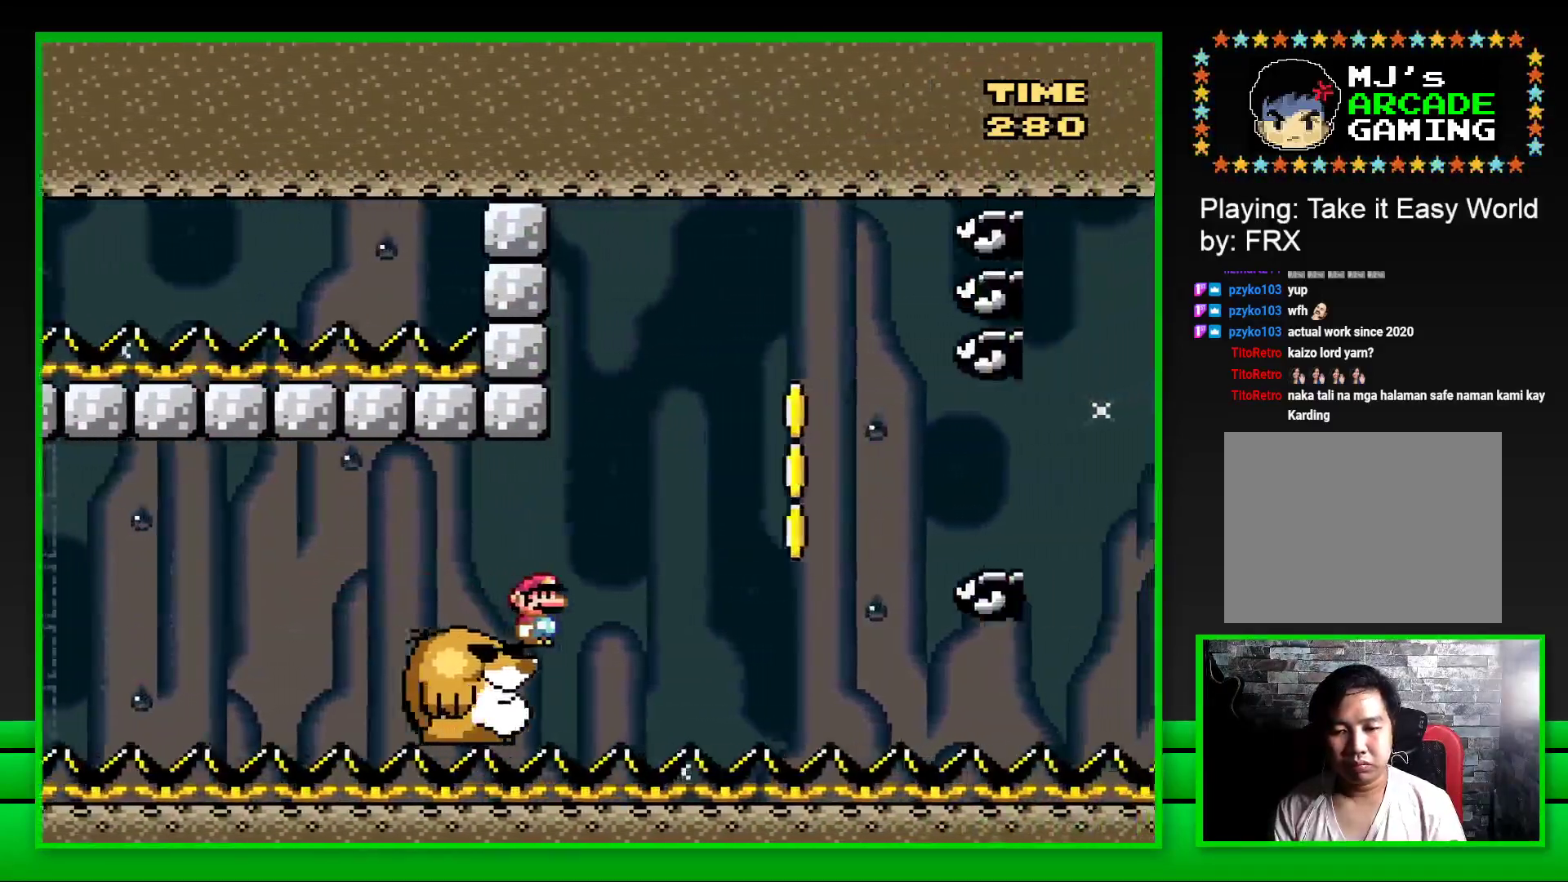
Gameplay with a controller (PlayStation layout); each line is a JSON object with the inputs held at the frame after it. "events" lists button and stick changes between this image and that frame as [ms after this image, input, new state], when the widget could be followed in between. Not read: L3 R3.
{"buttons": ["SQUARE", "DPAD_RIGHT"], "left_stick": "center", "right_stick": "center", "events": [[117, "DPAD_RIGHT", "down"], [167, "CROSS", "down"], [300, "CROSS", "up"], [350, "CROSS", "down"], [467, "CROSS", "up"]]}
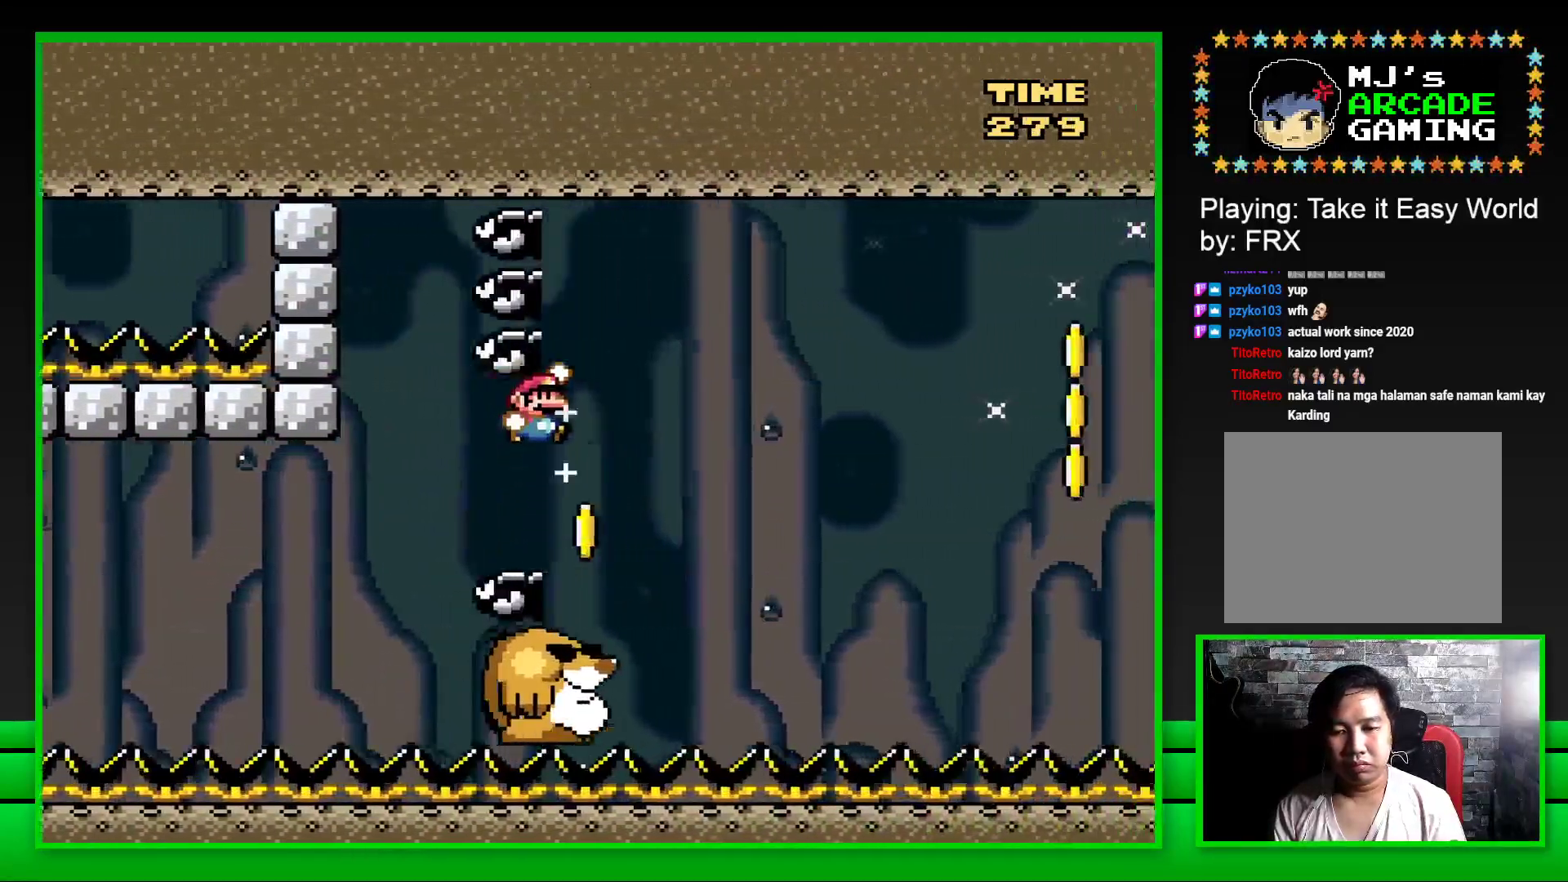
{"buttons": ["CROSS", "SQUARE", "DPAD_RIGHT"], "left_stick": "center", "right_stick": "center", "events": [[33, "CROSS", "down"], [133, "CROSS", "up"], [267, "DPAD_RIGHT", "up"], [433, "CROSS", "down"], [433, "DPAD_RIGHT", "down"]]}
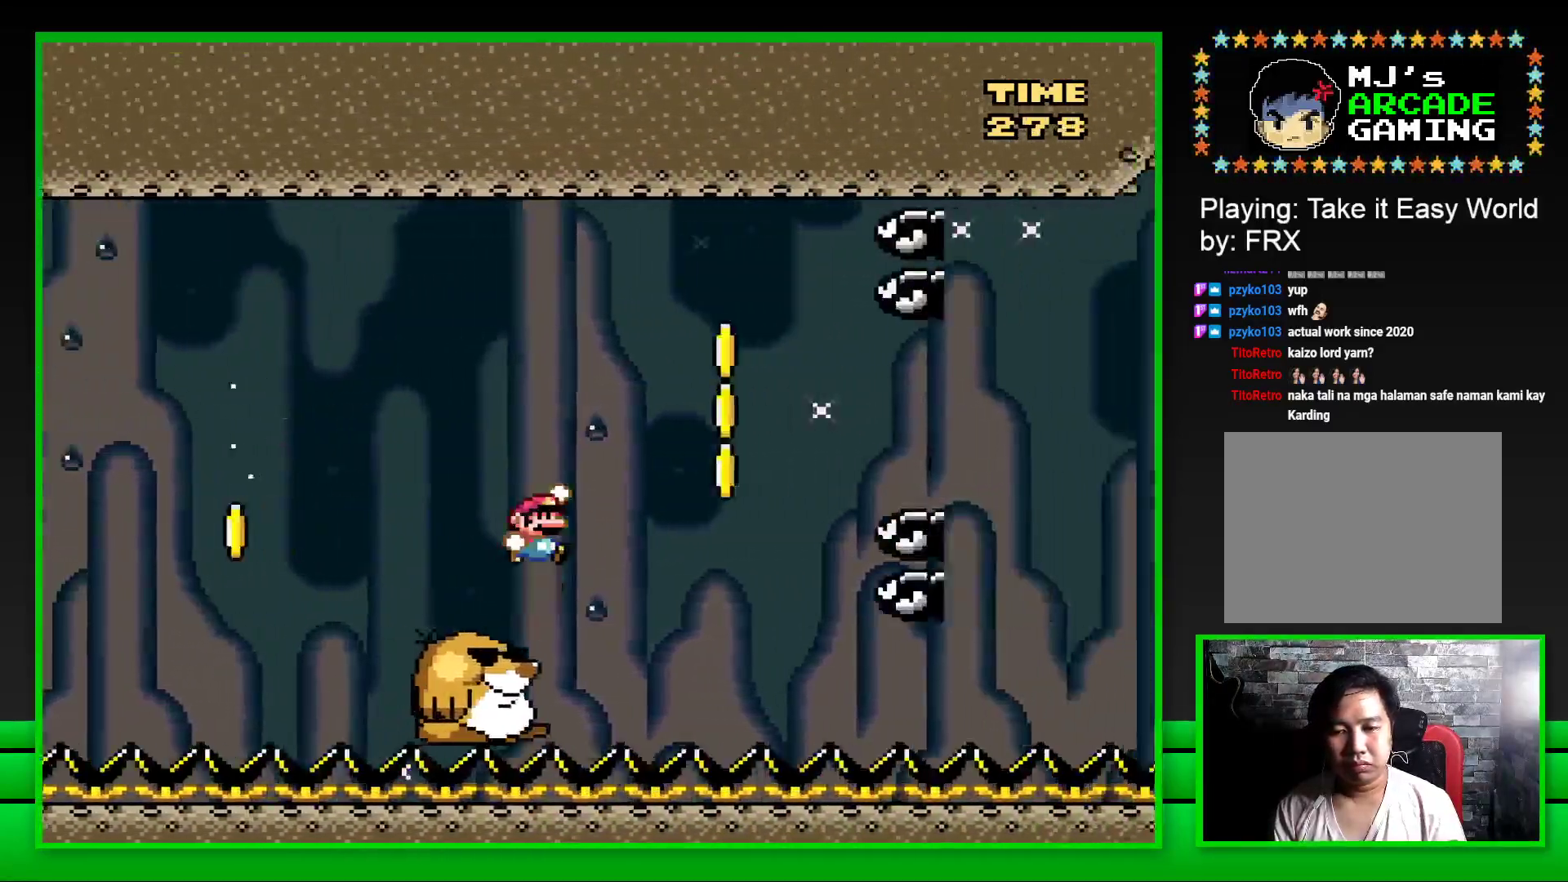
{"buttons": ["SQUARE", "DPAD_LEFT"], "left_stick": "center", "right_stick": "center", "events": [[183, "CROSS", "up"], [250, "CROSS", "down"], [367, "CROSS", "up"], [400, "DPAD_RIGHT", "up"], [400, "DPAD_UP", "down"], [417, "DPAD_LEFT", "down"], [450, "DPAD_UP", "up"]]}
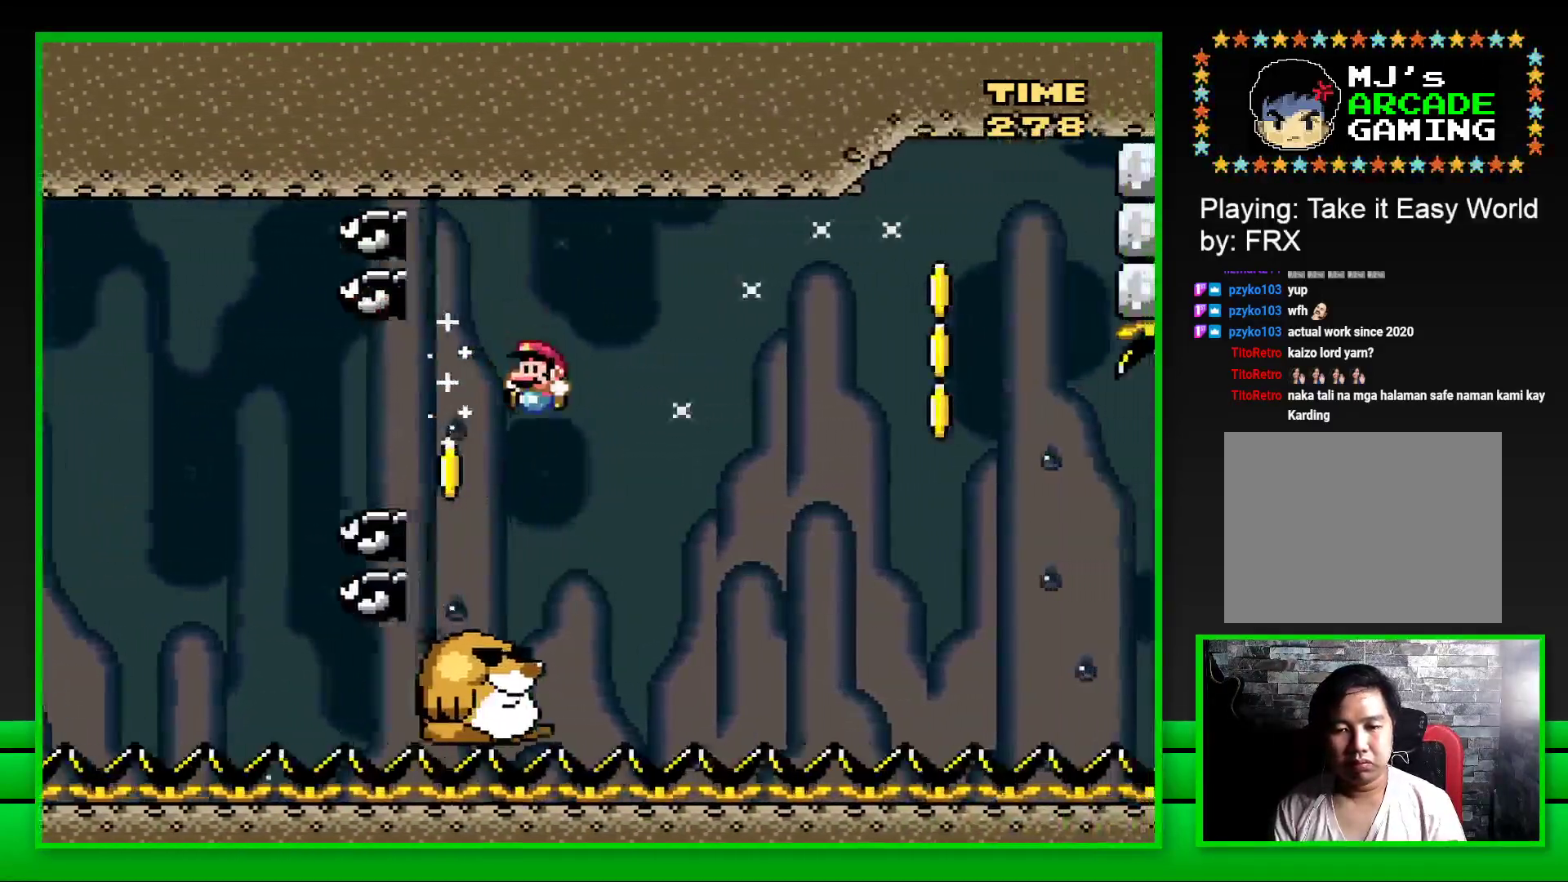
{"buttons": ["CROSS", "SQUARE", "DPAD_RIGHT"], "left_stick": "center", "right_stick": "center", "events": [[33, "DPAD_LEFT", "up"], [33, "DPAD_UP", "down"], [50, "DPAD_UP", "up"], [67, "DPAD_RIGHT", "down"], [283, "CROSS", "down"], [417, "CROSS", "up"], [483, "CROSS", "down"]]}
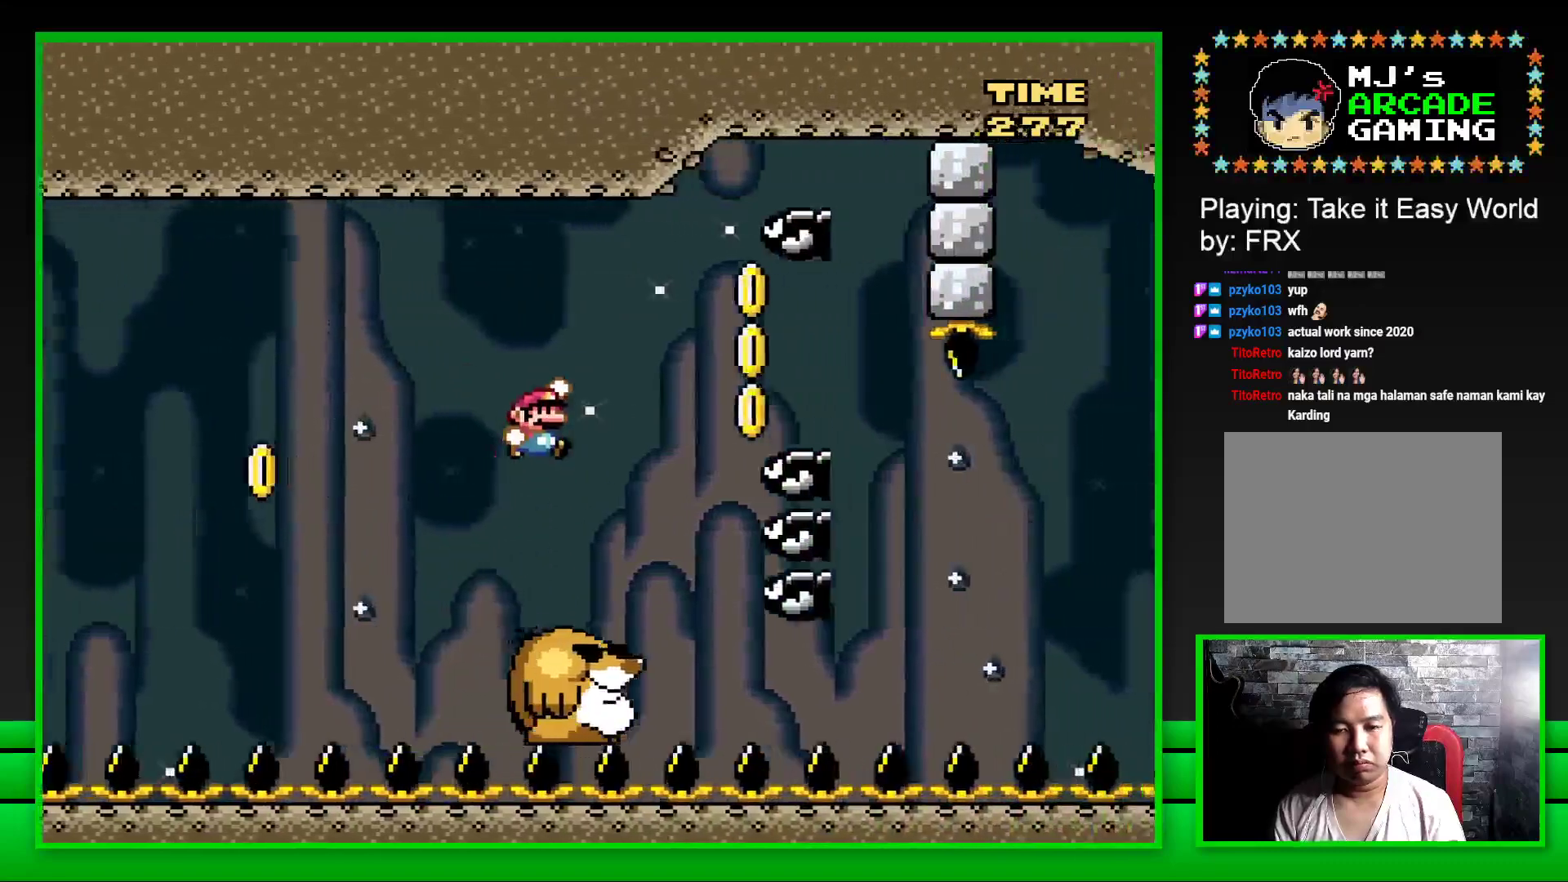
{"buttons": ["SQUARE", "DPAD_RIGHT"], "left_stick": "center", "right_stick": "center", "events": [[300, "CROSS", "up"], [300, "DPAD_UP", "down"], [333, "DPAD_RIGHT", "up"], [383, "DPAD_RIGHT", "down"], [417, "DPAD_UP", "up"]]}
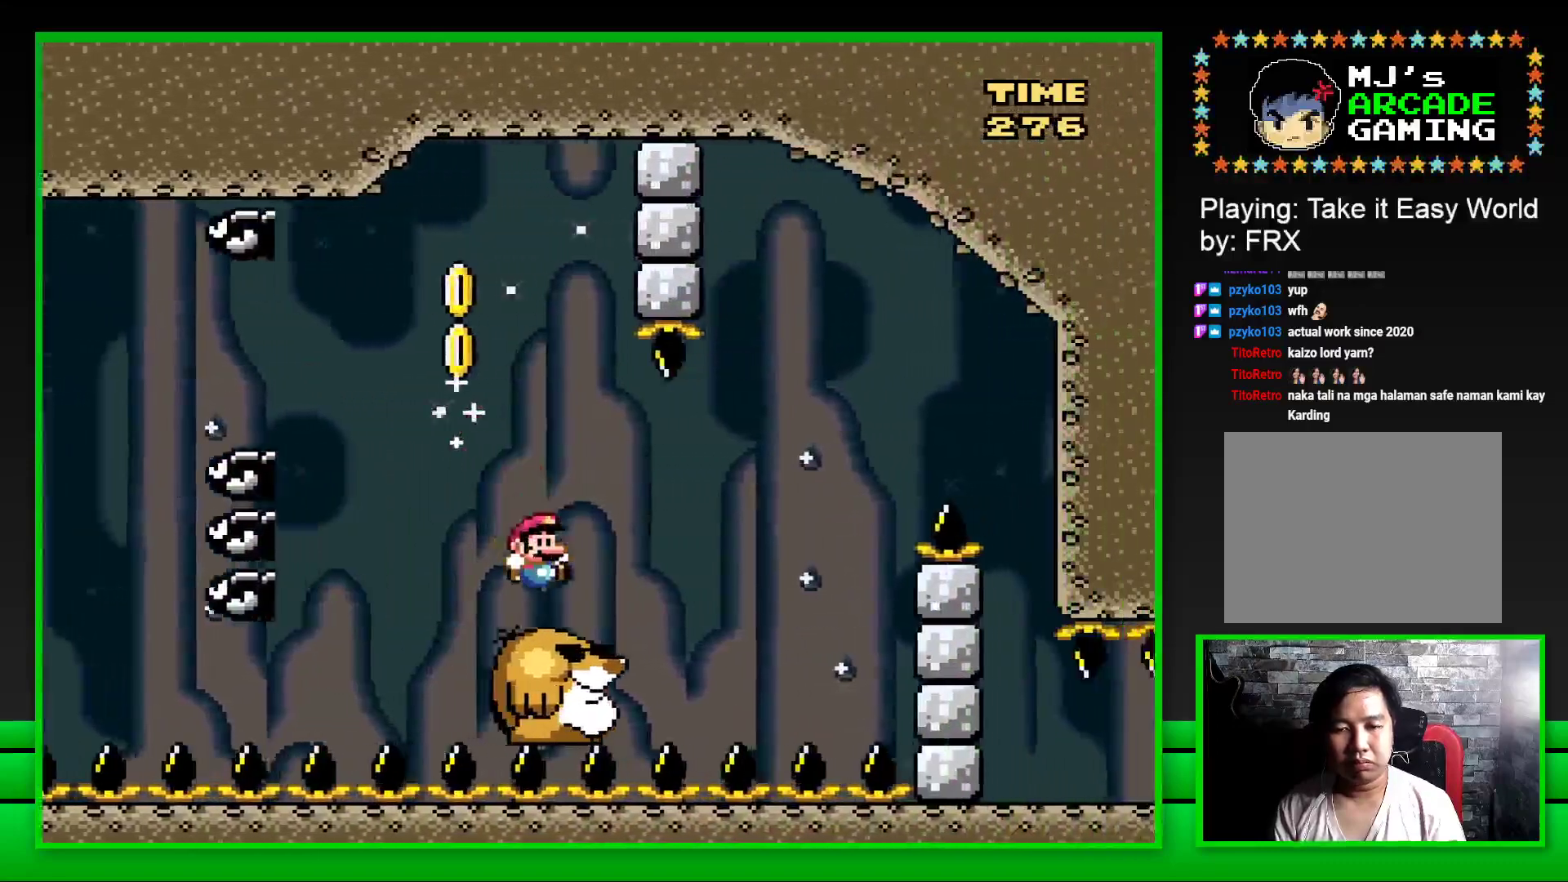
{"buttons": ["CROSS", "SQUARE", "DPAD_RIGHT"], "left_stick": "center", "right_stick": "center", "events": [[117, "CROSS", "down"]]}
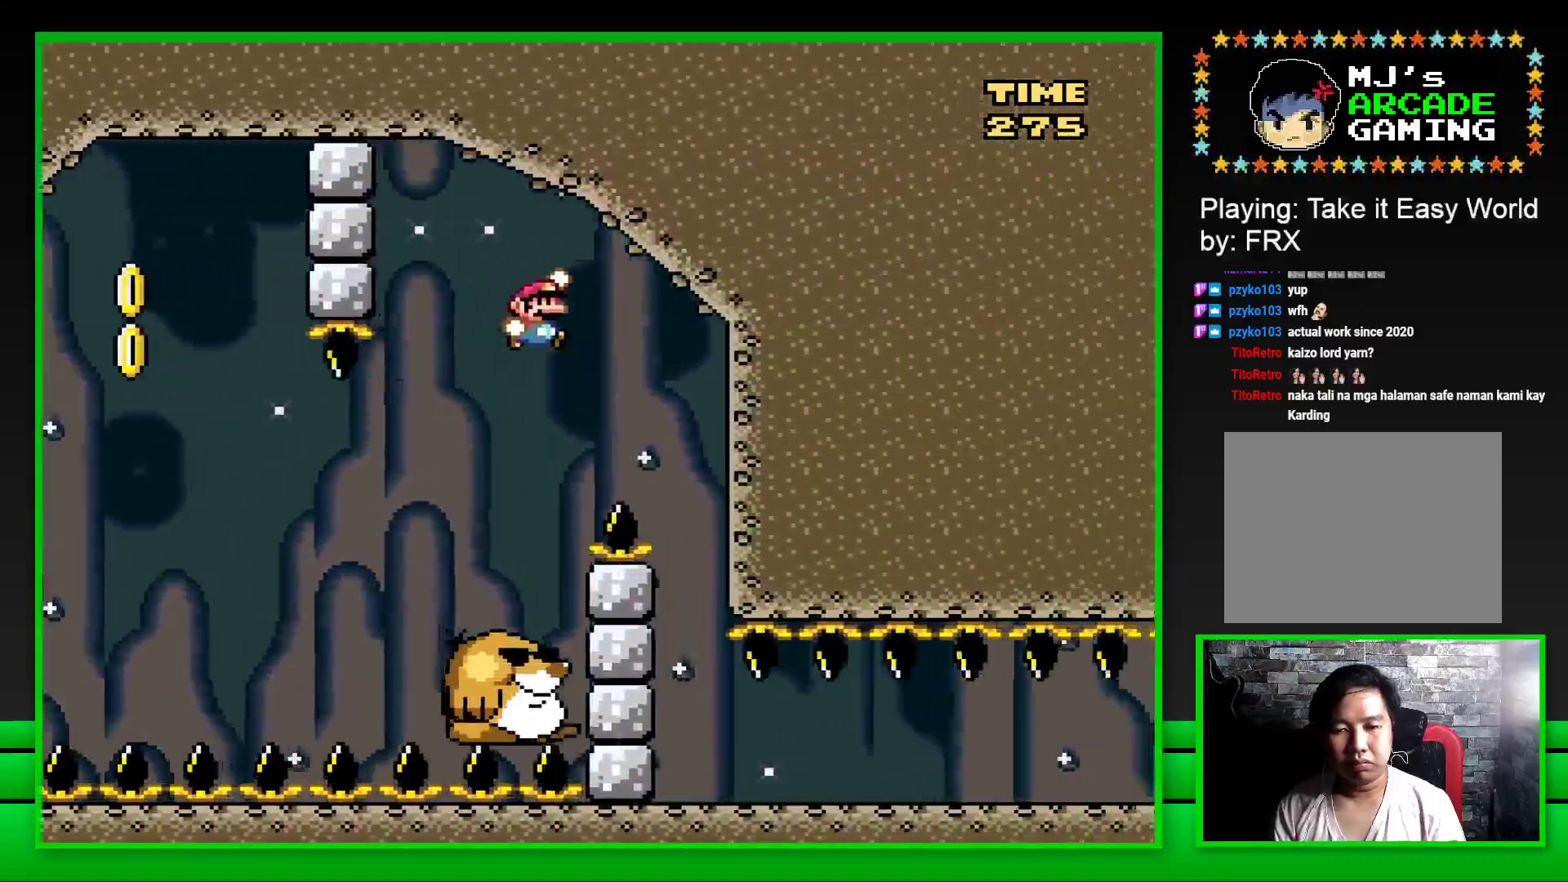
{"buttons": ["SQUARE", "DPAD_LEFT"], "left_stick": "center", "right_stick": "center", "events": [[33, "CROSS", "up"], [267, "DPAD_RIGHT", "up"], [383, "DPAD_LEFT", "down"]]}
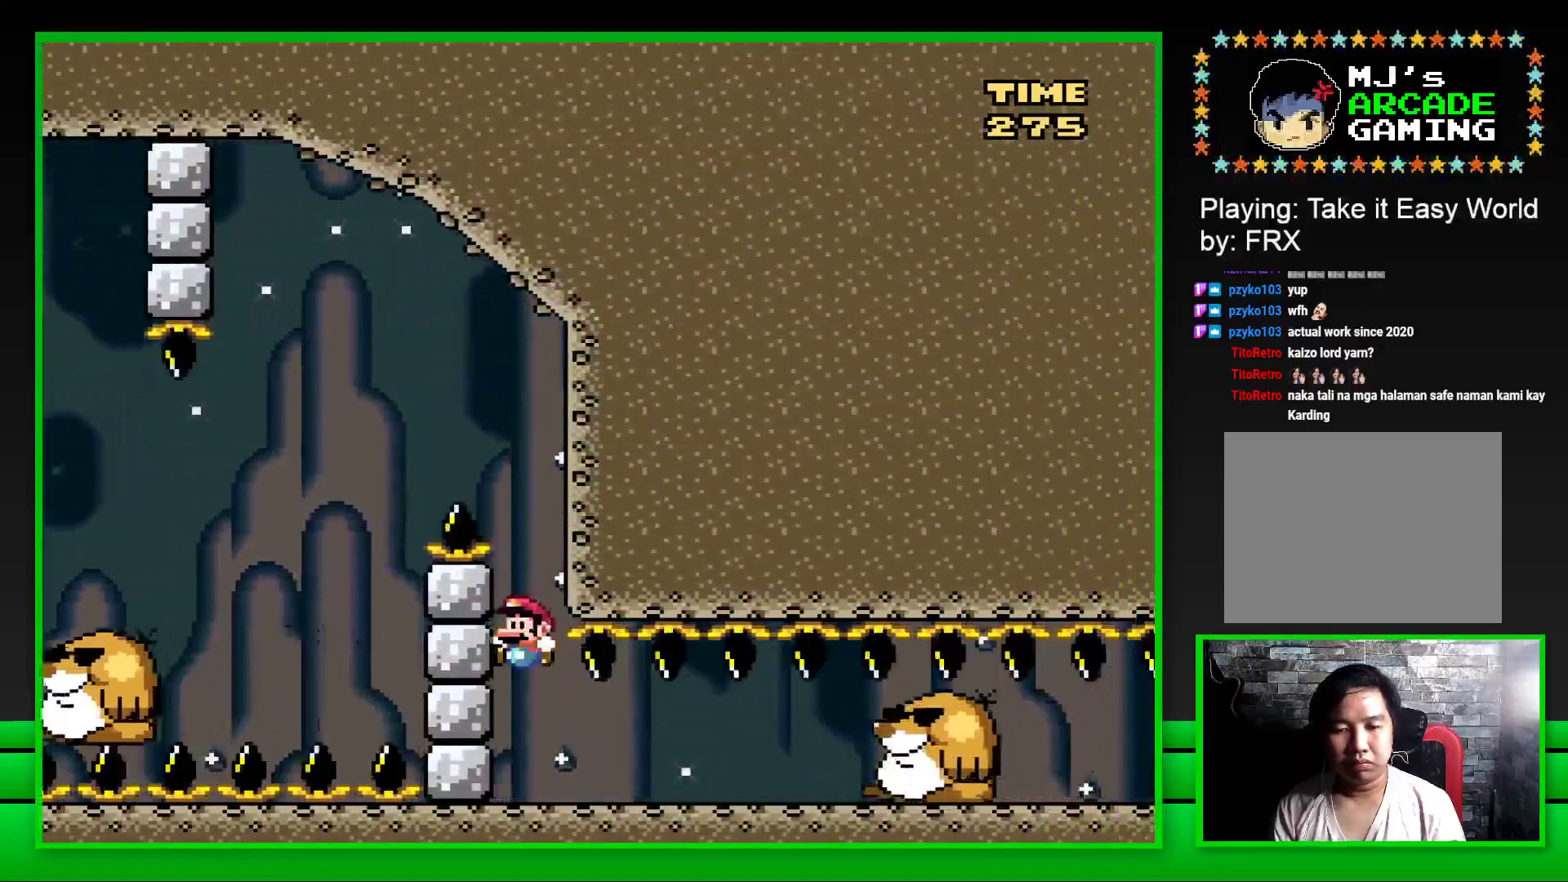
{"buttons": ["SQUARE"], "left_stick": "center", "right_stick": "center", "events": [[217, "DPAD_LEFT", "up"], [283, "CROSS", "down"], [483, "CROSS", "up"]]}
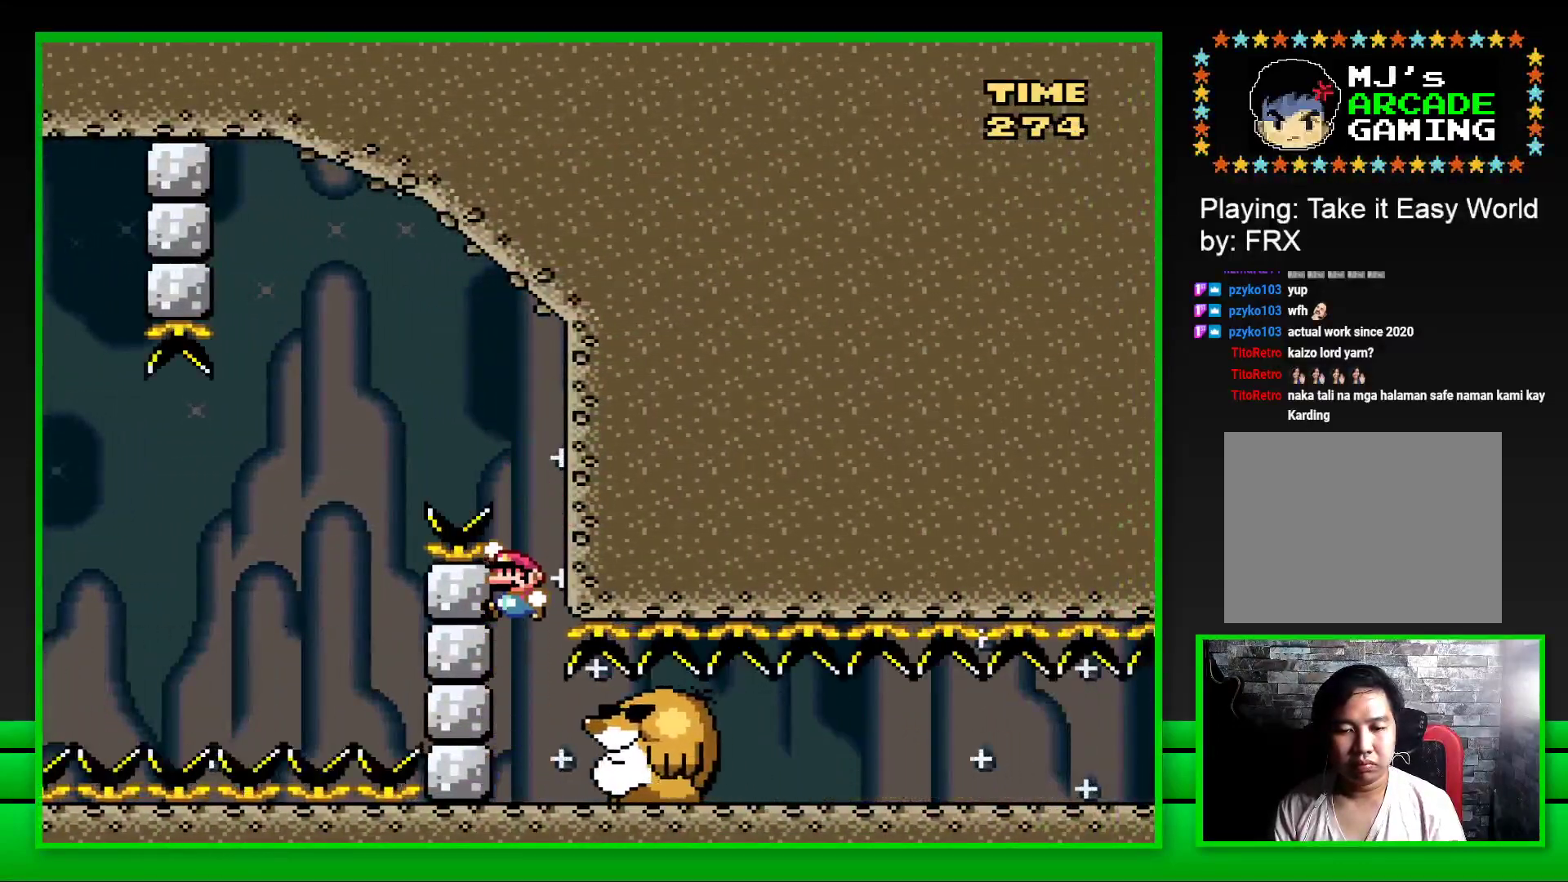
{"buttons": ["SQUARE", "DPAD_RIGHT"], "left_stick": "center", "right_stick": "center", "events": [[283, "DPAD_RIGHT", "down"]]}
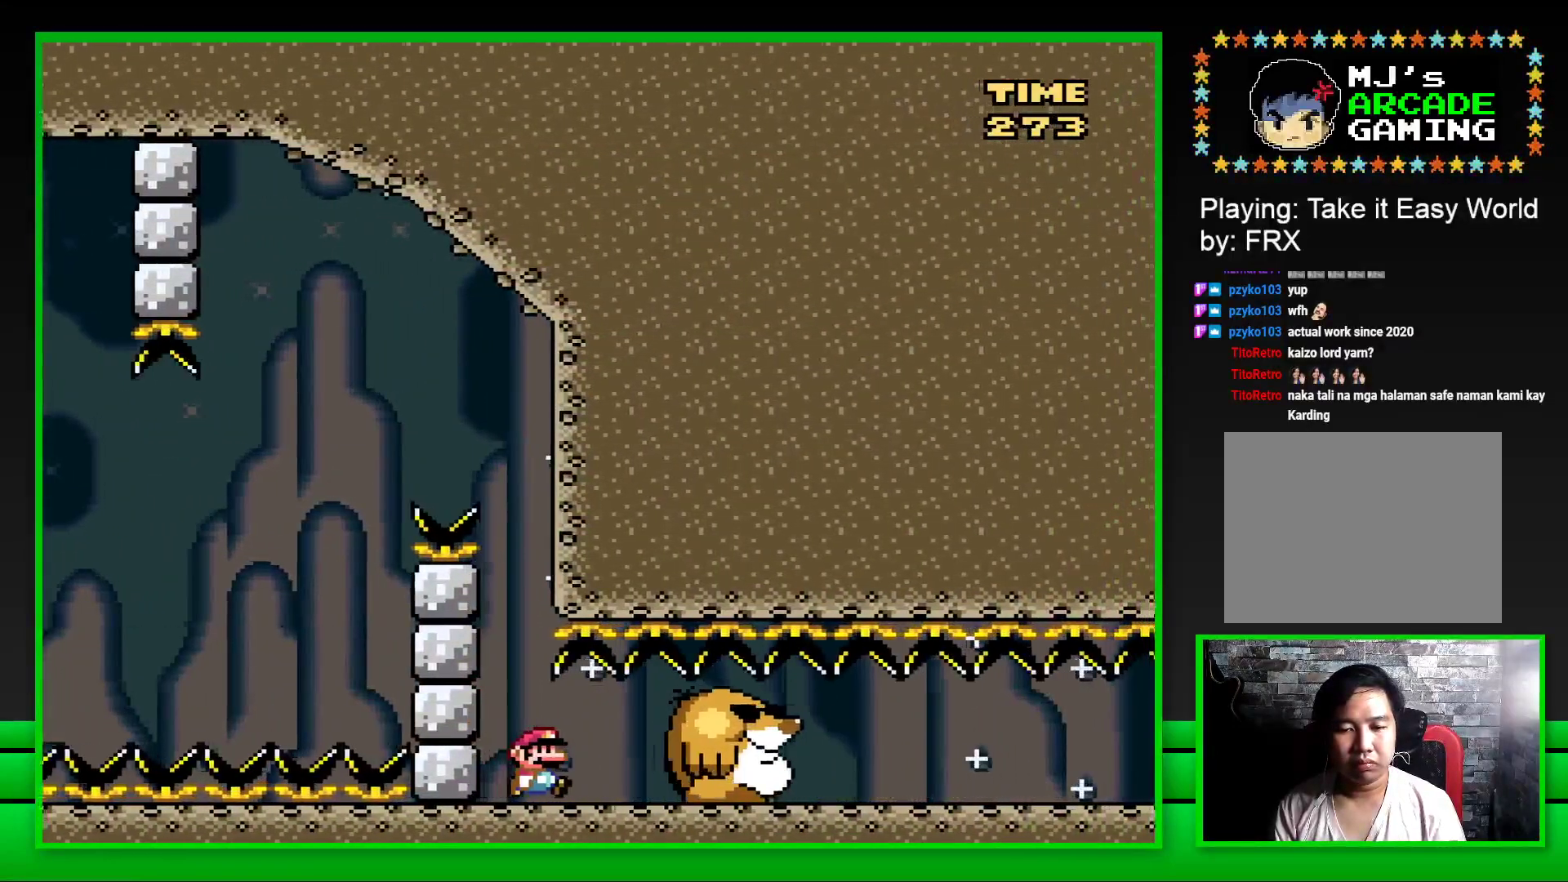
{"buttons": ["SQUARE", "DPAD_RIGHT"], "left_stick": "center", "right_stick": "center", "events": []}
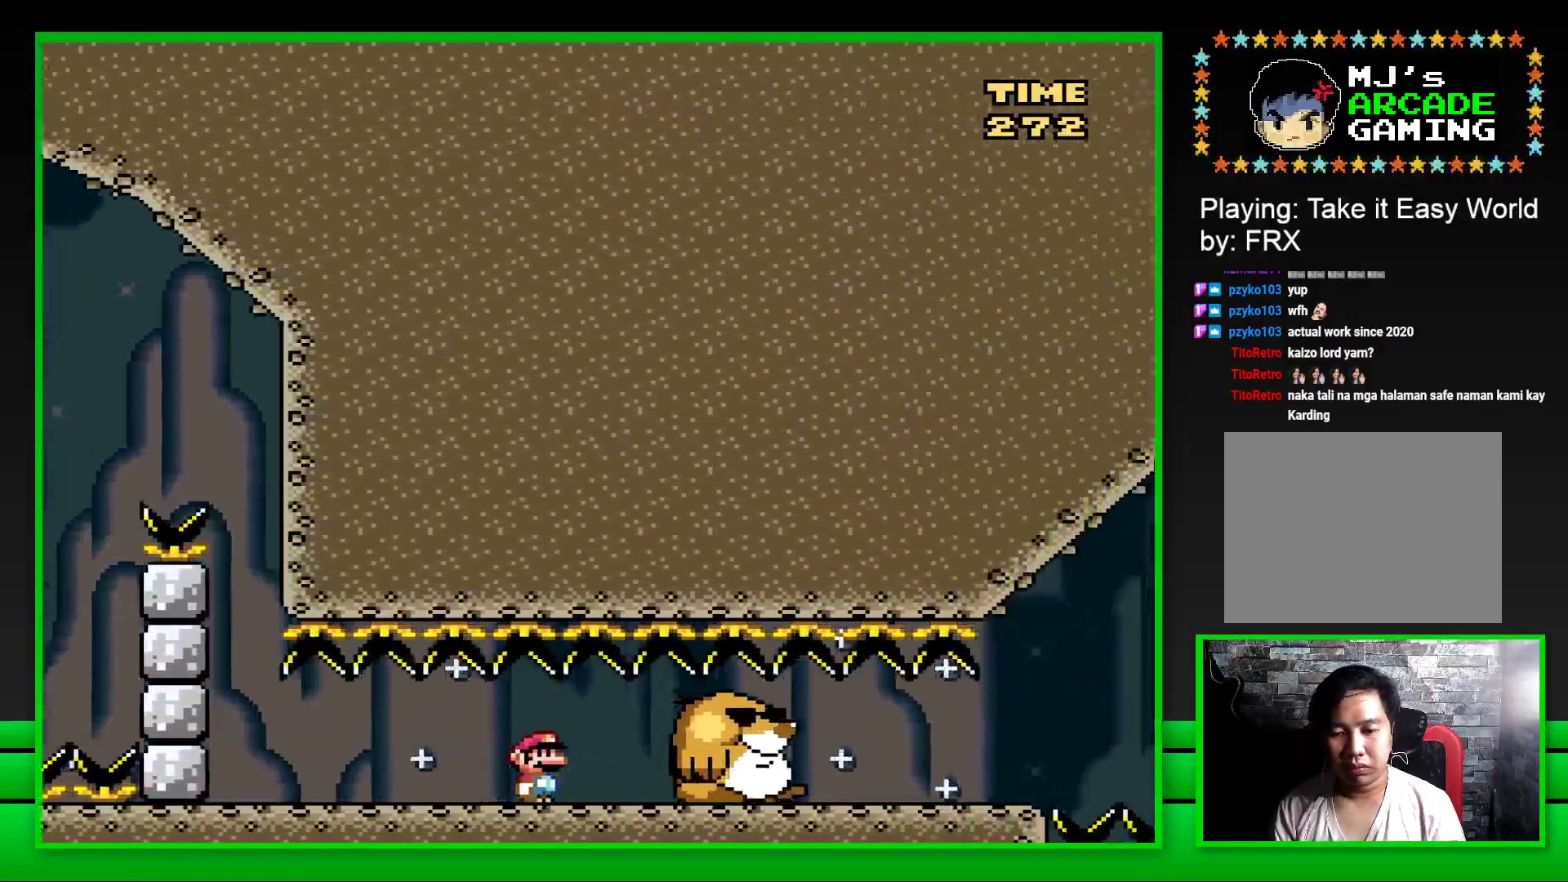
{"buttons": ["SQUARE", "DPAD_RIGHT"], "left_stick": "center", "right_stick": "center", "events": []}
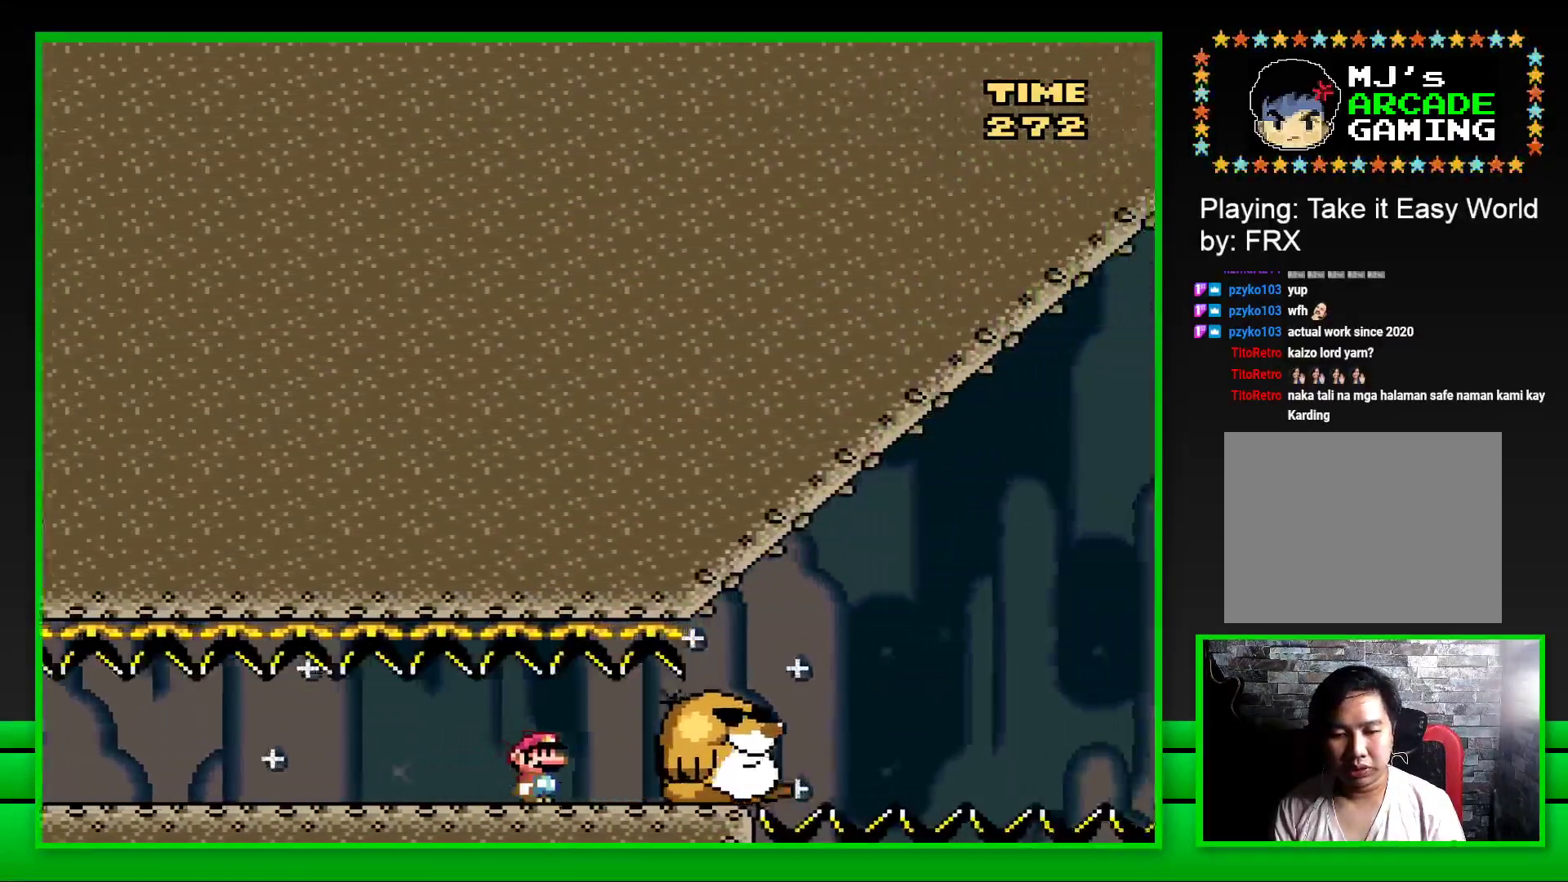
{"buttons": ["CROSS", "SQUARE", "DPAD_RIGHT"], "left_stick": "center", "right_stick": "center", "events": [[300, "CROSS", "down"]]}
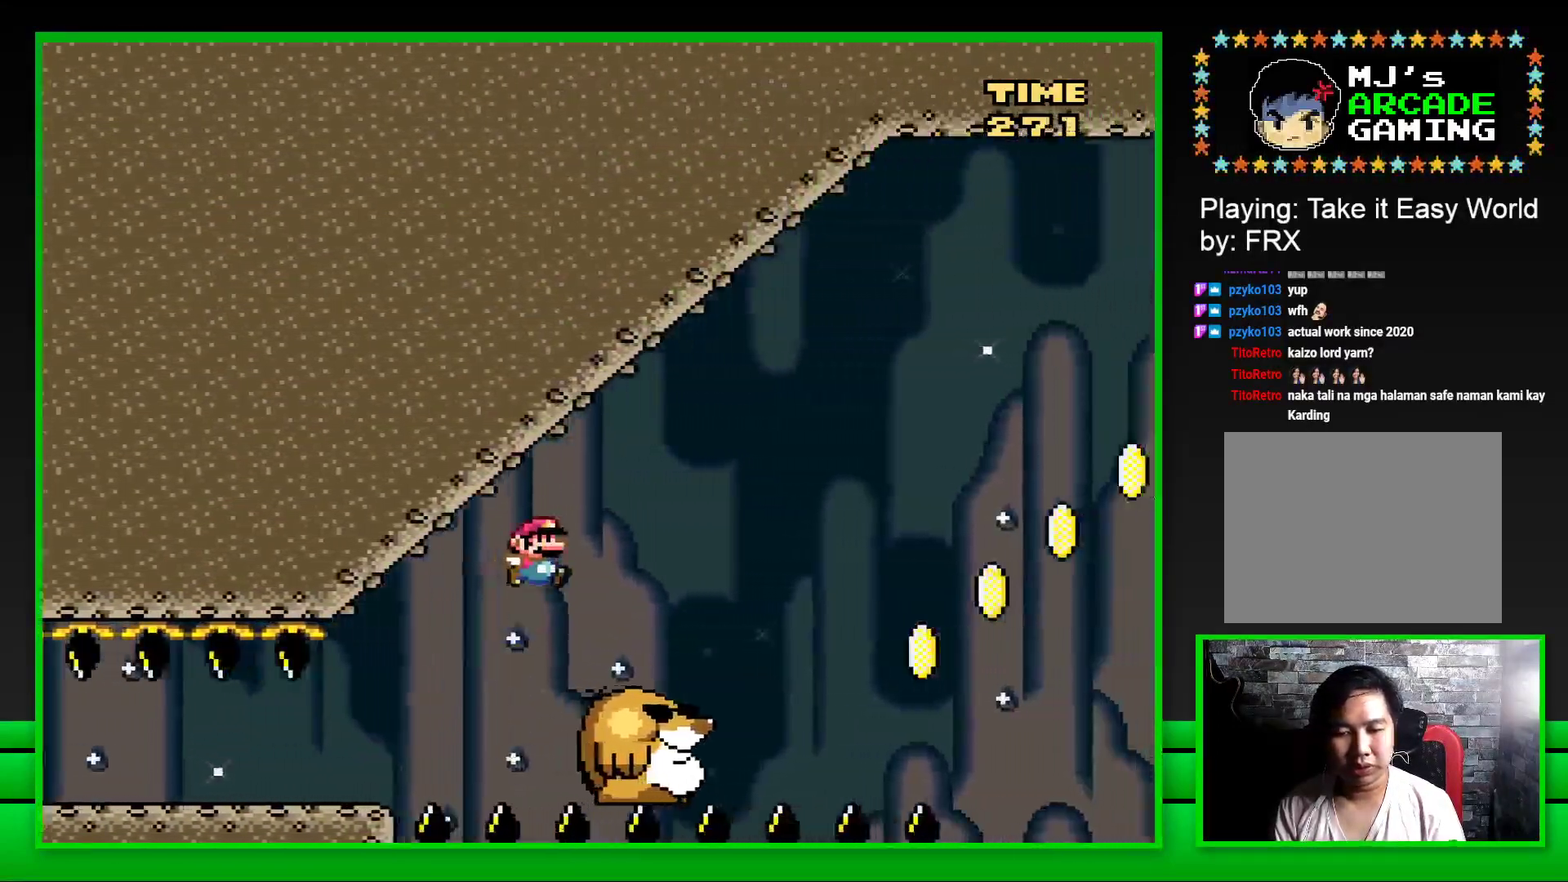
{"buttons": ["CROSS", "SQUARE", "DPAD_RIGHT"], "left_stick": "center", "right_stick": "center", "events": [[117, "CROSS", "up"], [333, "DPAD_RIGHT", "up"], [450, "CROSS", "down"], [467, "DPAD_RIGHT", "down"]]}
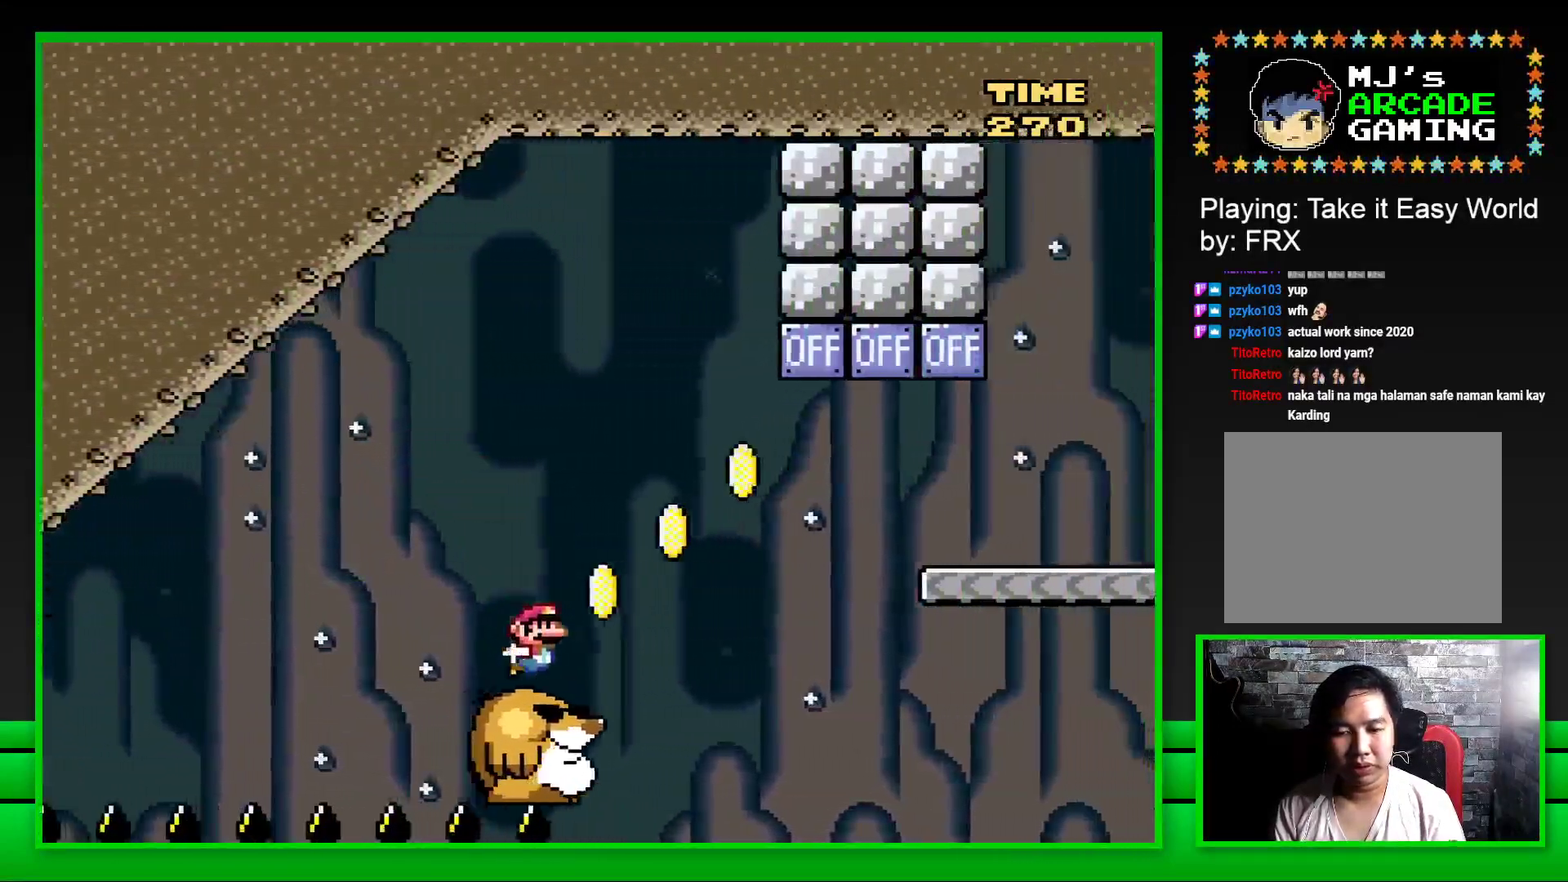
{"buttons": ["SQUARE"], "left_stick": "center", "right_stick": "center", "events": [[117, "CROSS", "up"], [150, "CROSS", "down"], [450, "DPAD_RIGHT", "up"], [483, "CROSS", "up"]]}
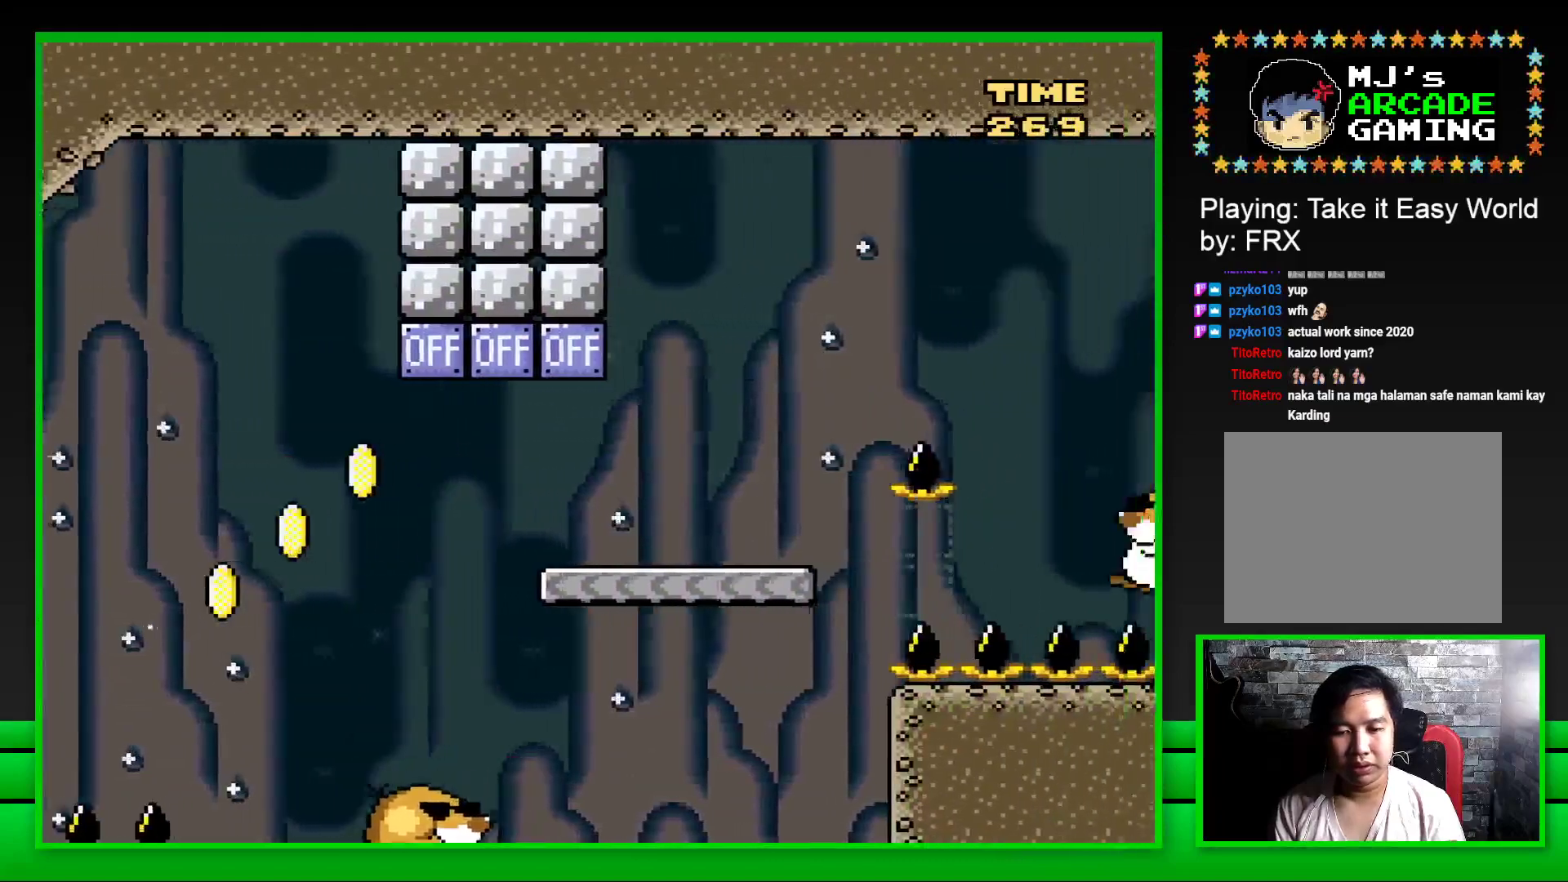
{"buttons": ["CROSS"], "left_stick": "center", "right_stick": "center", "events": [[33, "SQUARE", "up"], [200, "CROSS", "down"], [250, "CROSS", "up"], [350, "CROSS", "down"], [417, "CROSS", "up"], [500, "CROSS", "down"]]}
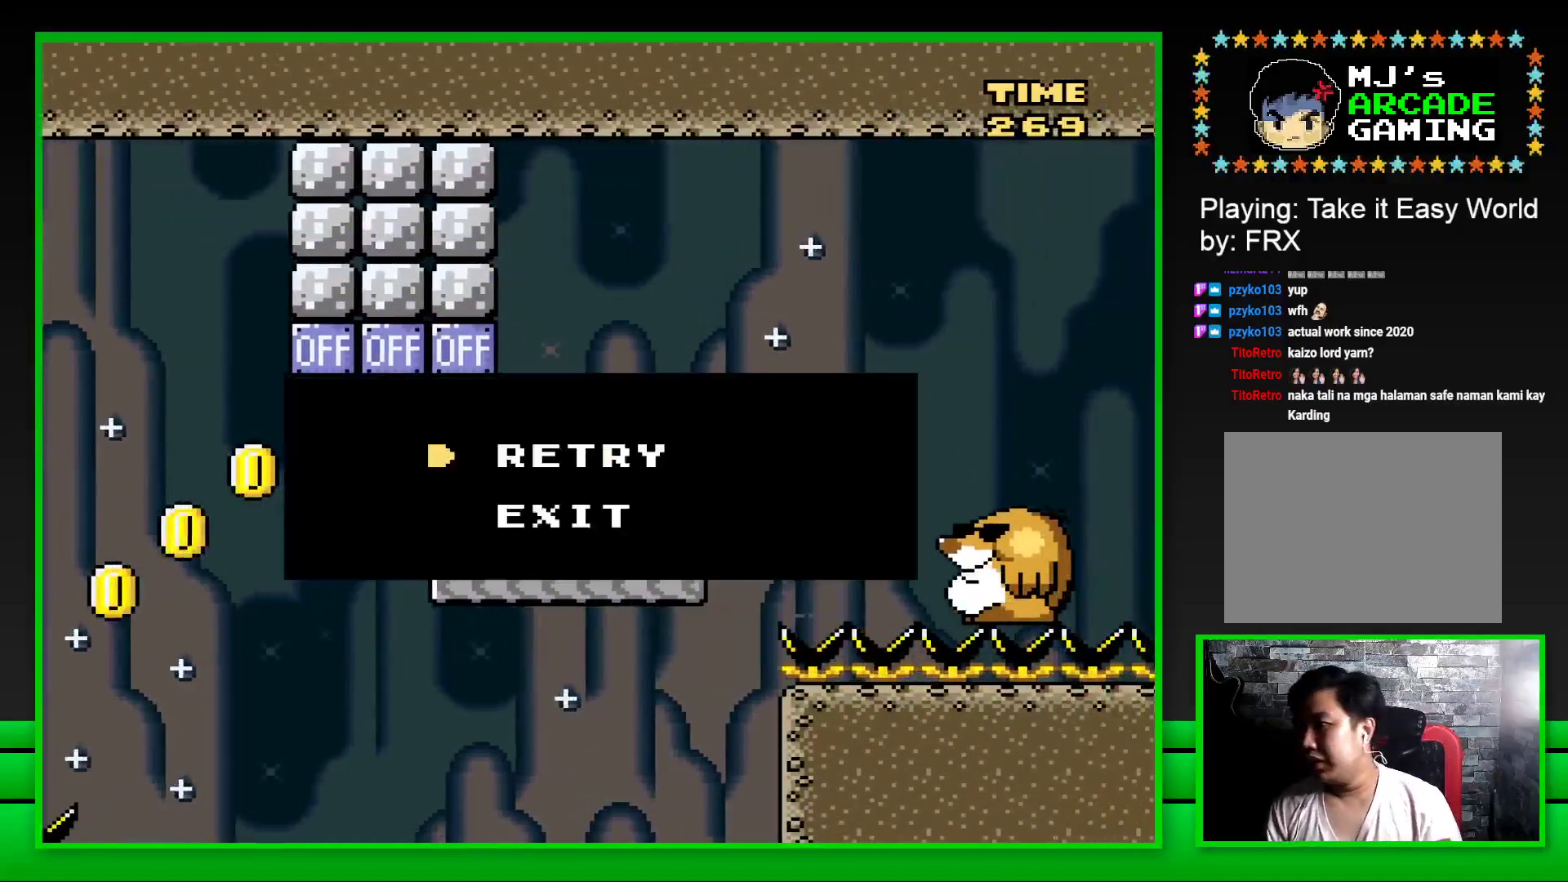
{"buttons": ["CROSS"], "left_stick": "center", "right_stick": "center", "events": [[67, "CROSS", "up"], [150, "CROSS", "down"], [217, "CROSS", "up"], [300, "CROSS", "down"], [400, "CROSS", "up"], [467, "CROSS", "down"]]}
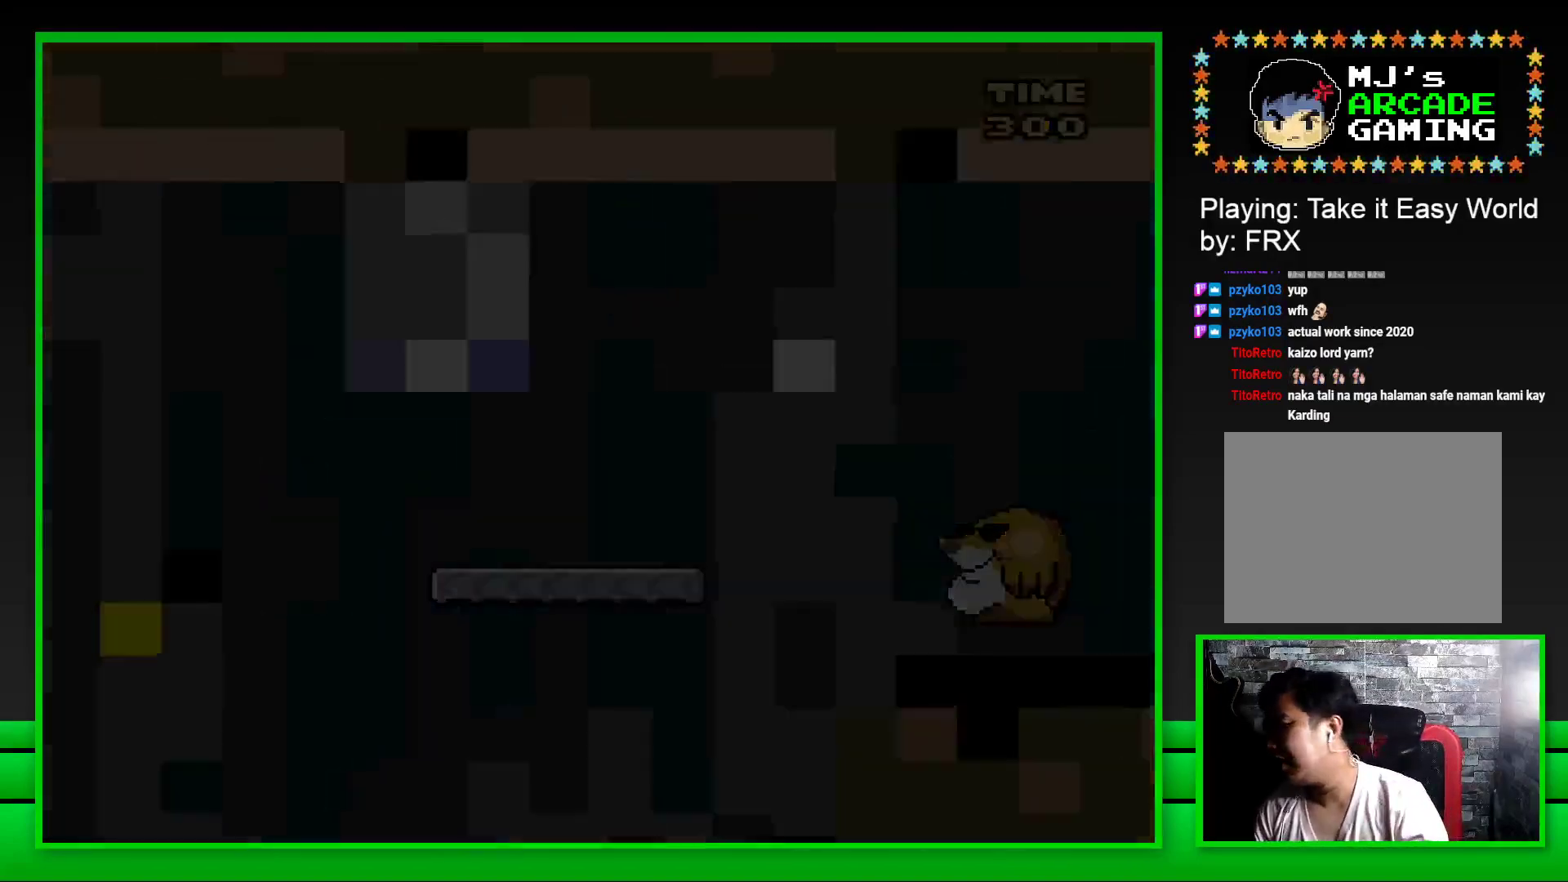
{"buttons": ["CROSS"], "left_stick": "center", "right_stick": "center", "events": [[67, "CROSS", "up"], [150, "CROSS", "down"], [217, "CROSS", "up"], [317, "CROSS", "down"], [383, "CROSS", "up"], [483, "CROSS", "down"]]}
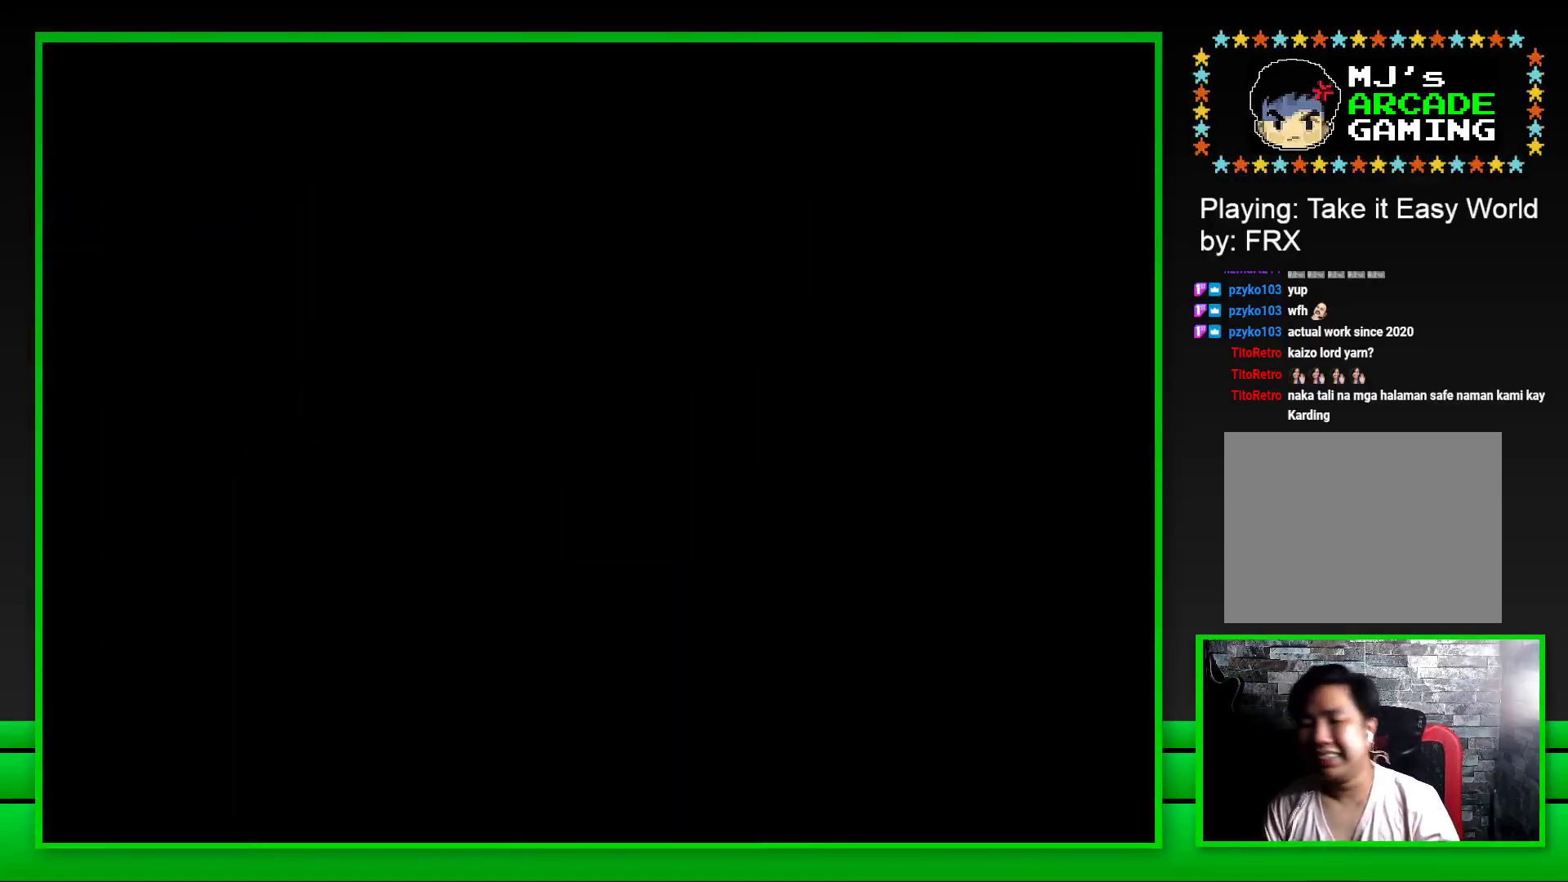
{"buttons": [], "left_stick": "center", "right_stick": "center", "events": [[67, "CROSS", "up"], [167, "CROSS", "down"], [233, "CROSS", "up"], [350, "CROSS", "down"], [433, "CROSS", "up"]]}
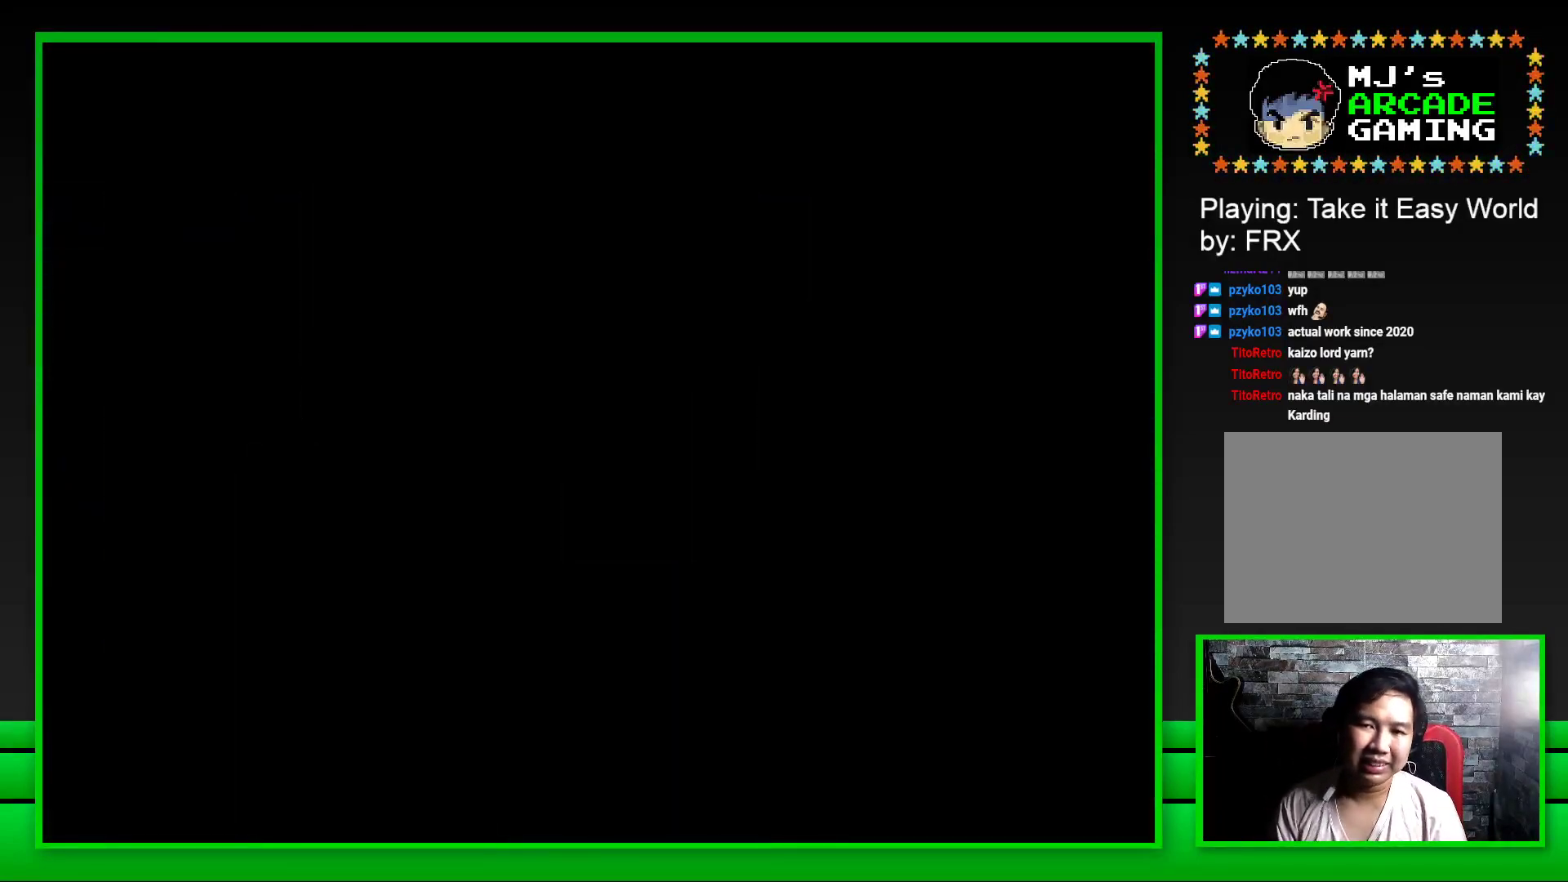
{"buttons": ["CROSS"], "left_stick": "center", "right_stick": "center", "events": [[33, "CROSS", "down"], [133, "CROSS", "up"], [233, "CROSS", "down"], [300, "CROSS", "up"], [433, "CROSS", "down"]]}
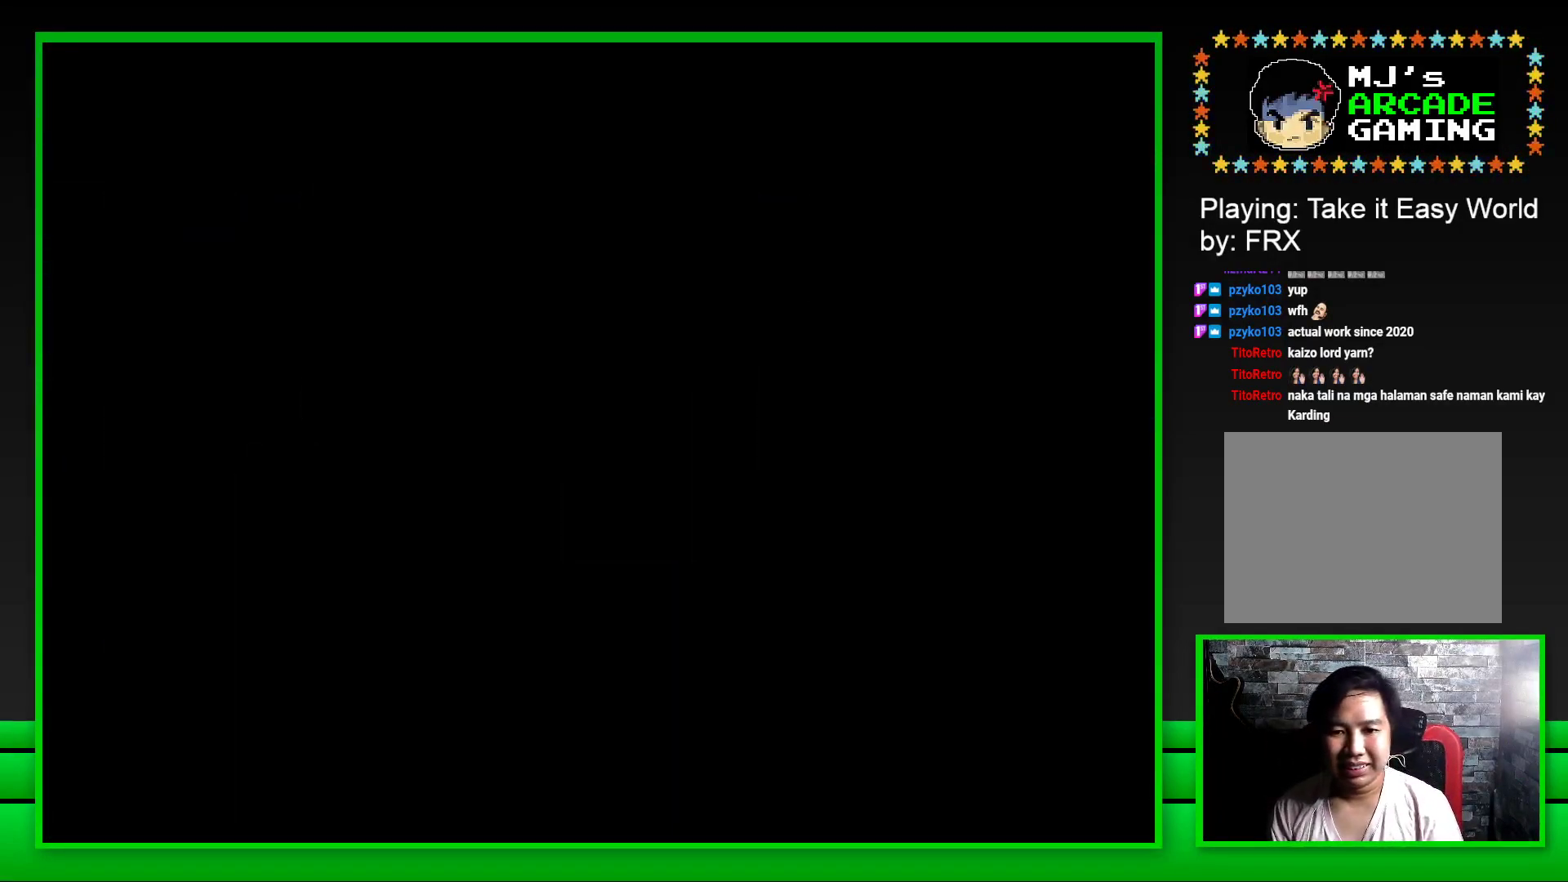
{"buttons": ["SQUARE"], "left_stick": "center", "right_stick": "center", "events": [[50, "CROSS", "up"], [183, "SQUARE", "down"]]}
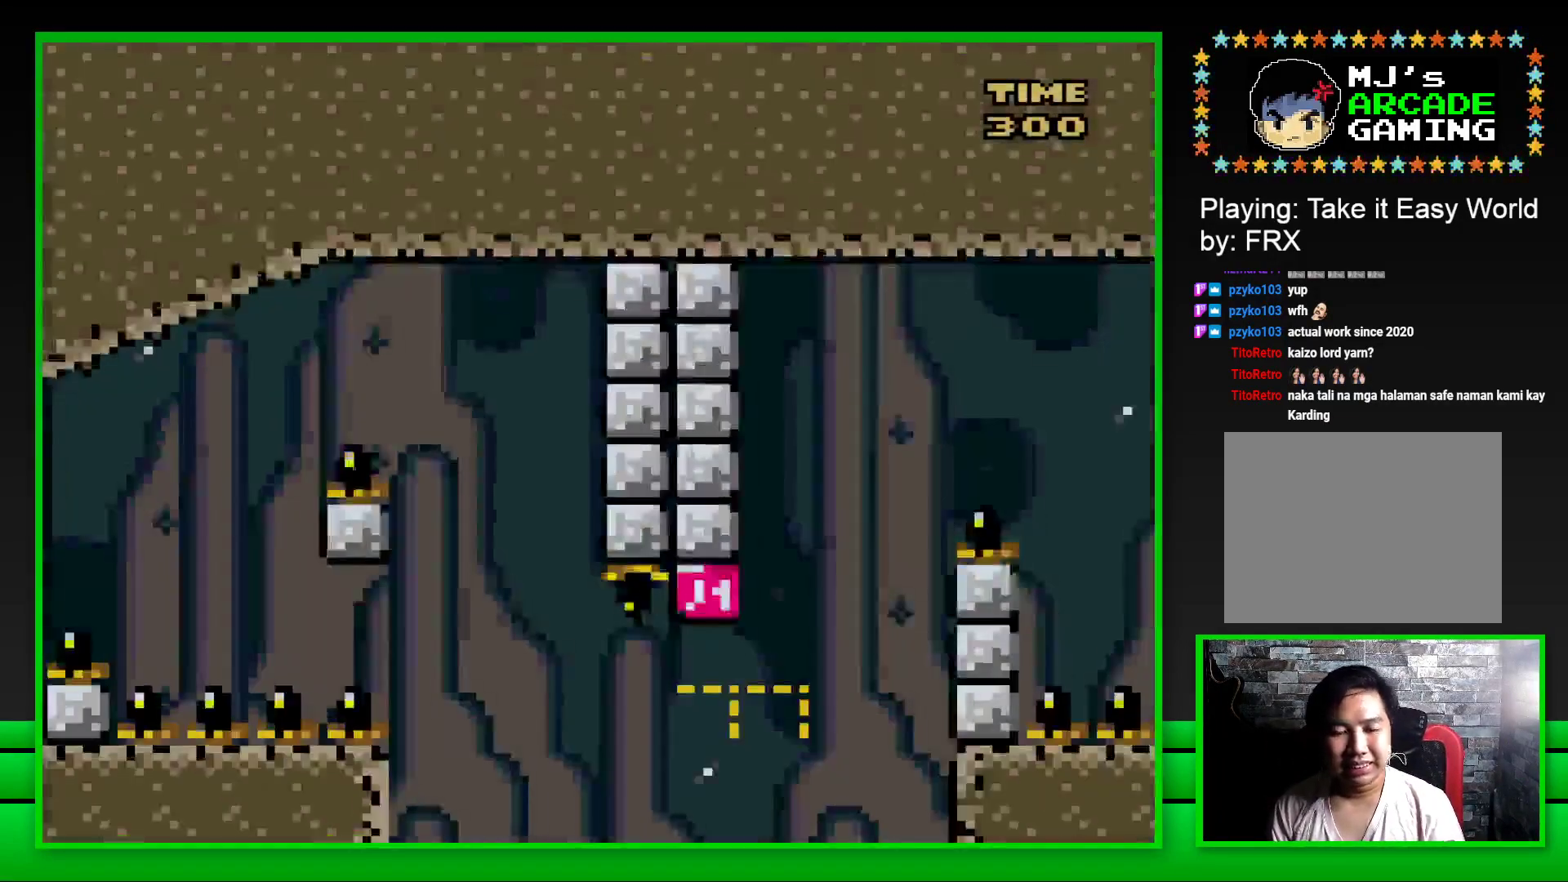
{"buttons": ["SQUARE", "DPAD_RIGHT"], "left_stick": "center", "right_stick": "center", "events": [[50, "DPAD_RIGHT", "down"], [183, "CROSS", "down"], [467, "CROSS", "up"]]}
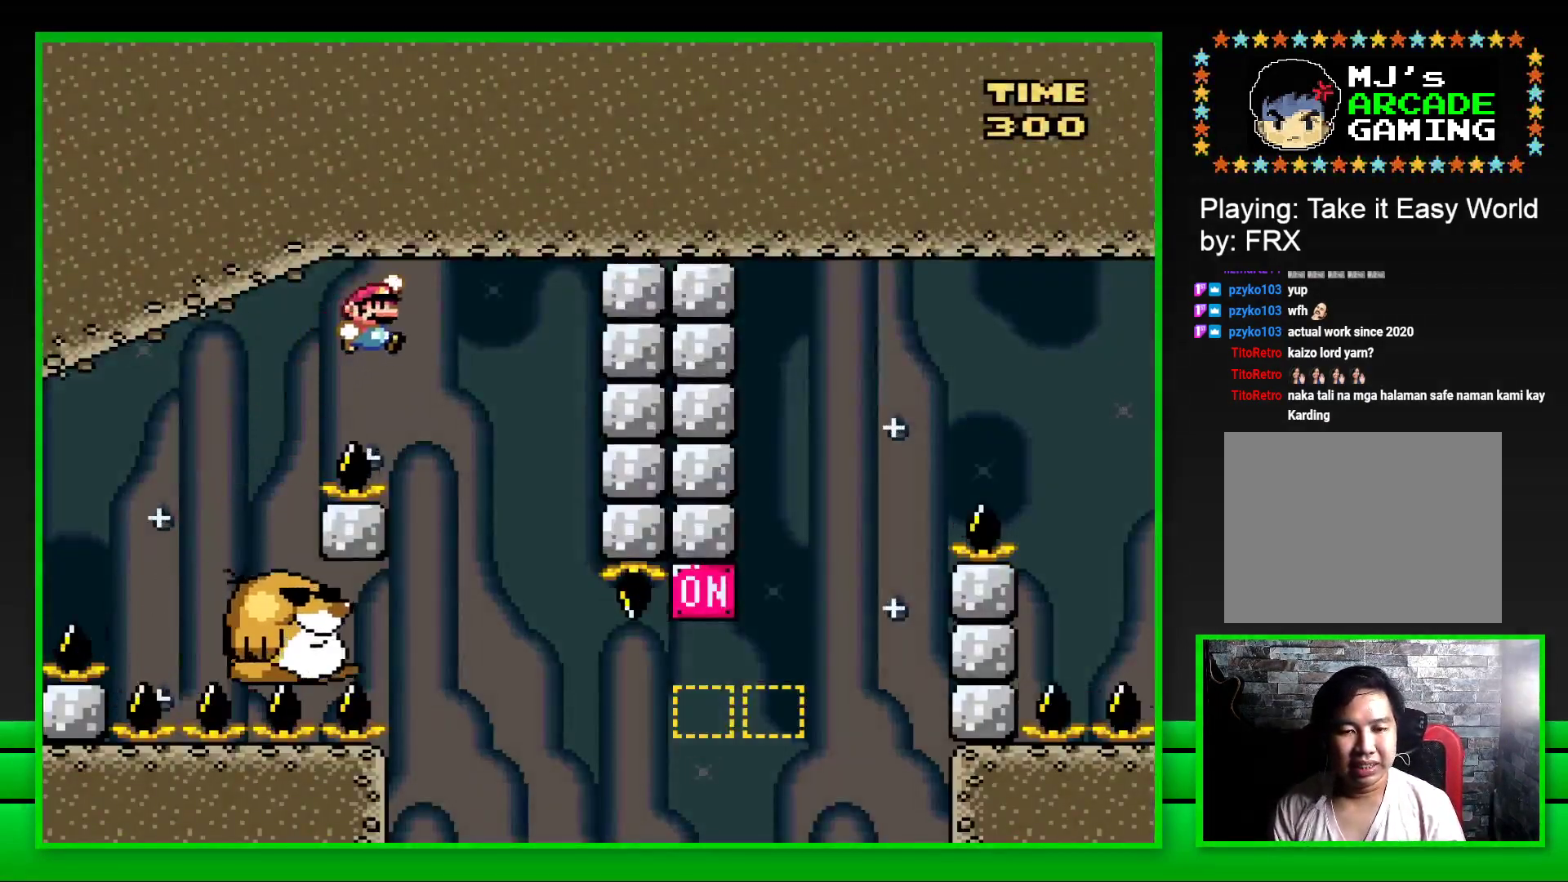
{"buttons": ["SQUARE"], "left_stick": "center", "right_stick": "center", "events": [[17, "DPAD_RIGHT", "up"], [100, "DPAD_LEFT", "down"], [317, "DPAD_LEFT", "up"]]}
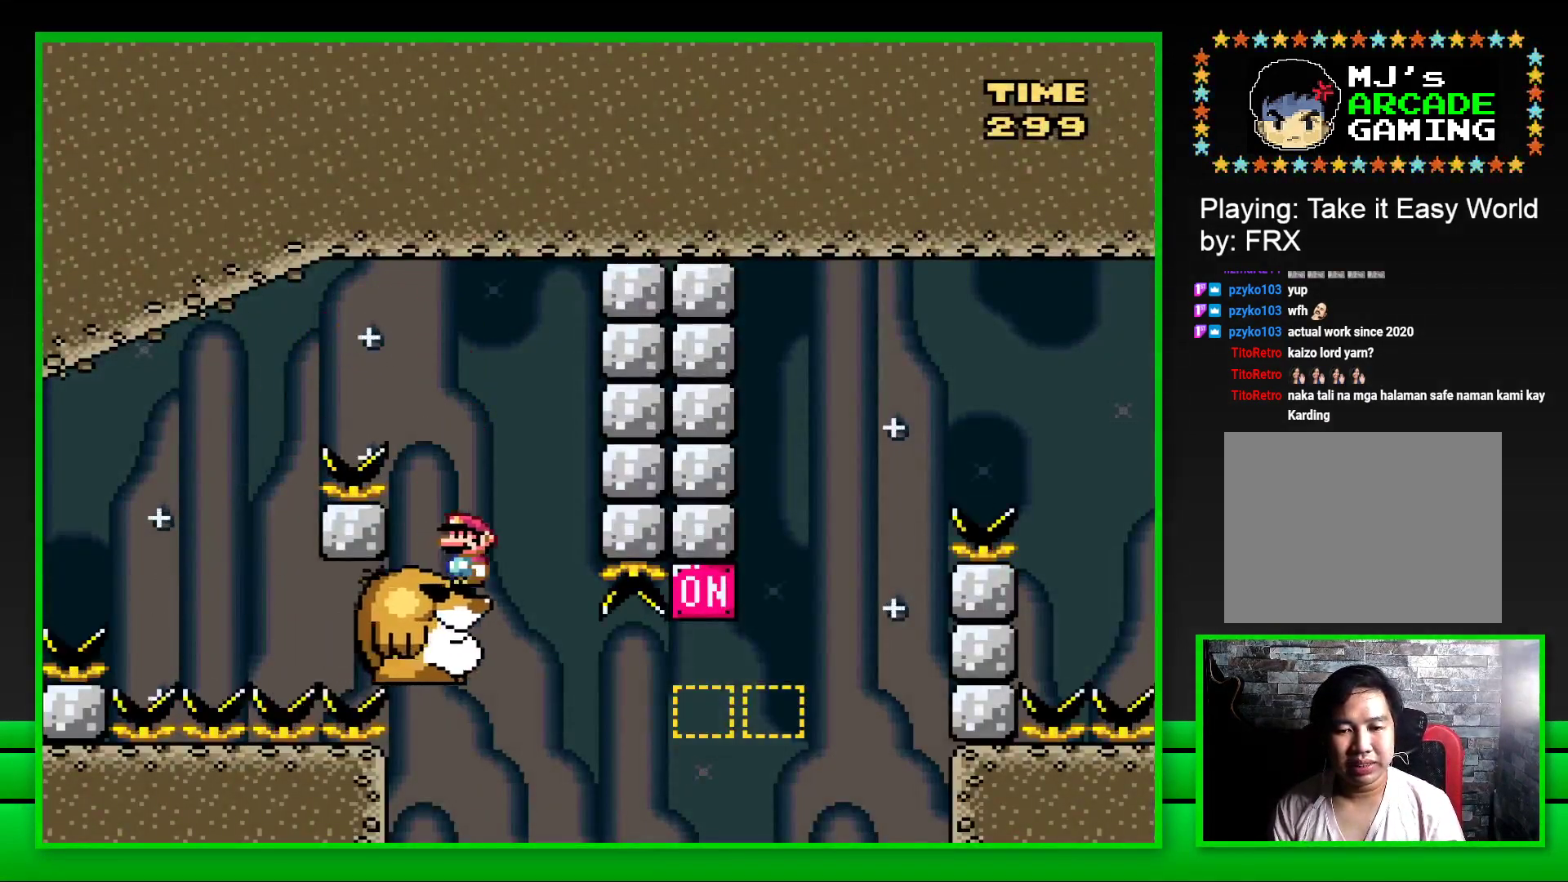
{"buttons": ["CROSS", "SQUARE", "DPAD_RIGHT"], "left_stick": "center", "right_stick": "center", "events": [[317, "DPAD_RIGHT", "down"], [483, "CROSS", "down"]]}
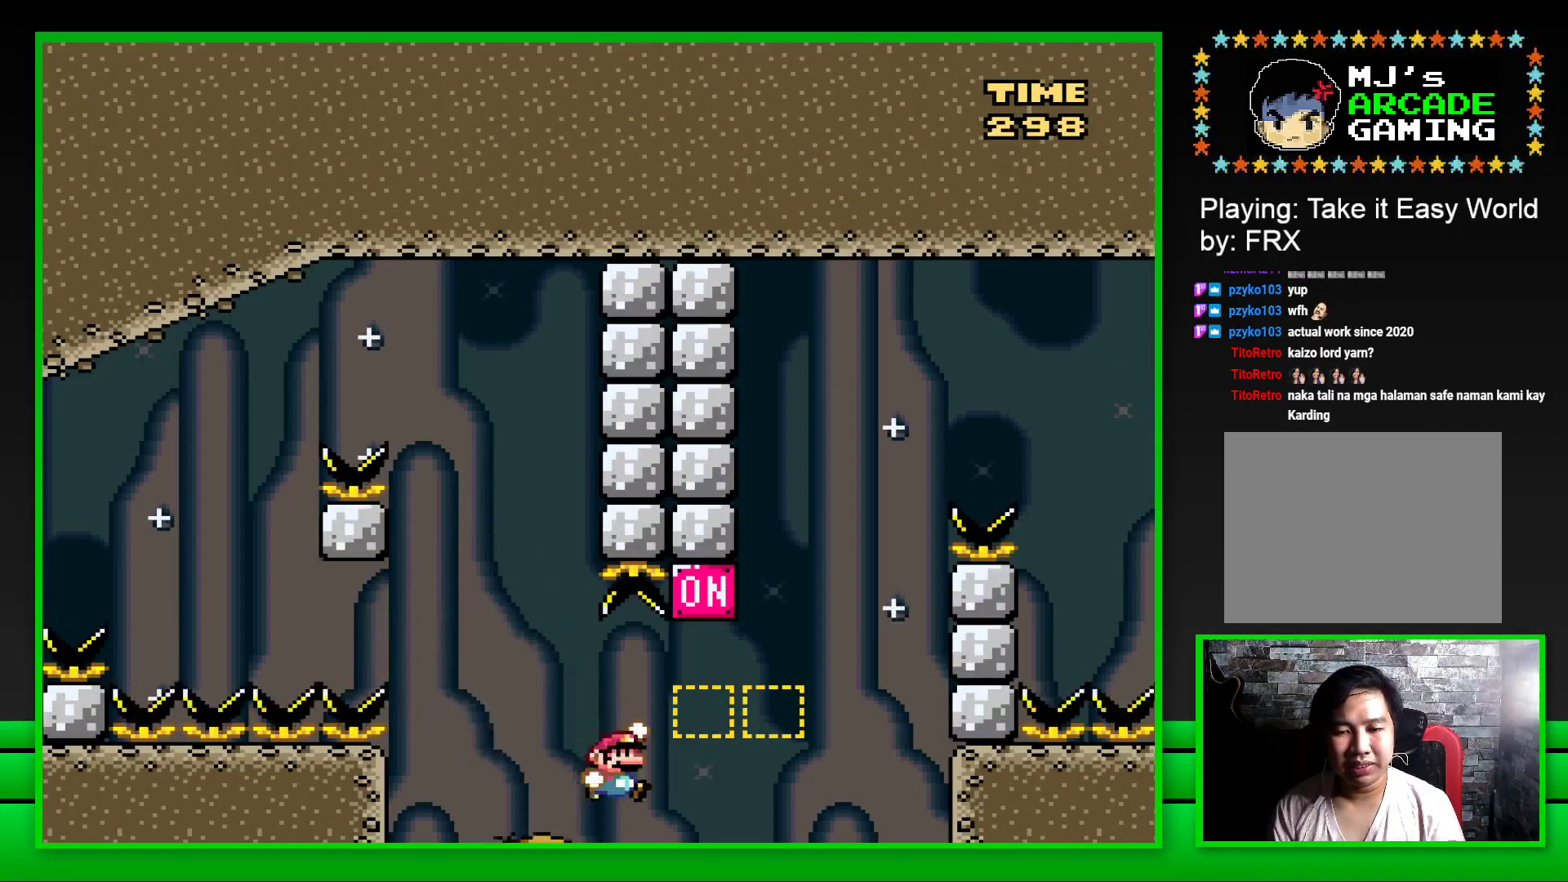
{"buttons": ["CROSS", "SQUARE", "DPAD_RIGHT"], "left_stick": "center", "right_stick": "center", "events": [[167, "CROSS", "up"], [317, "CROSS", "down"]]}
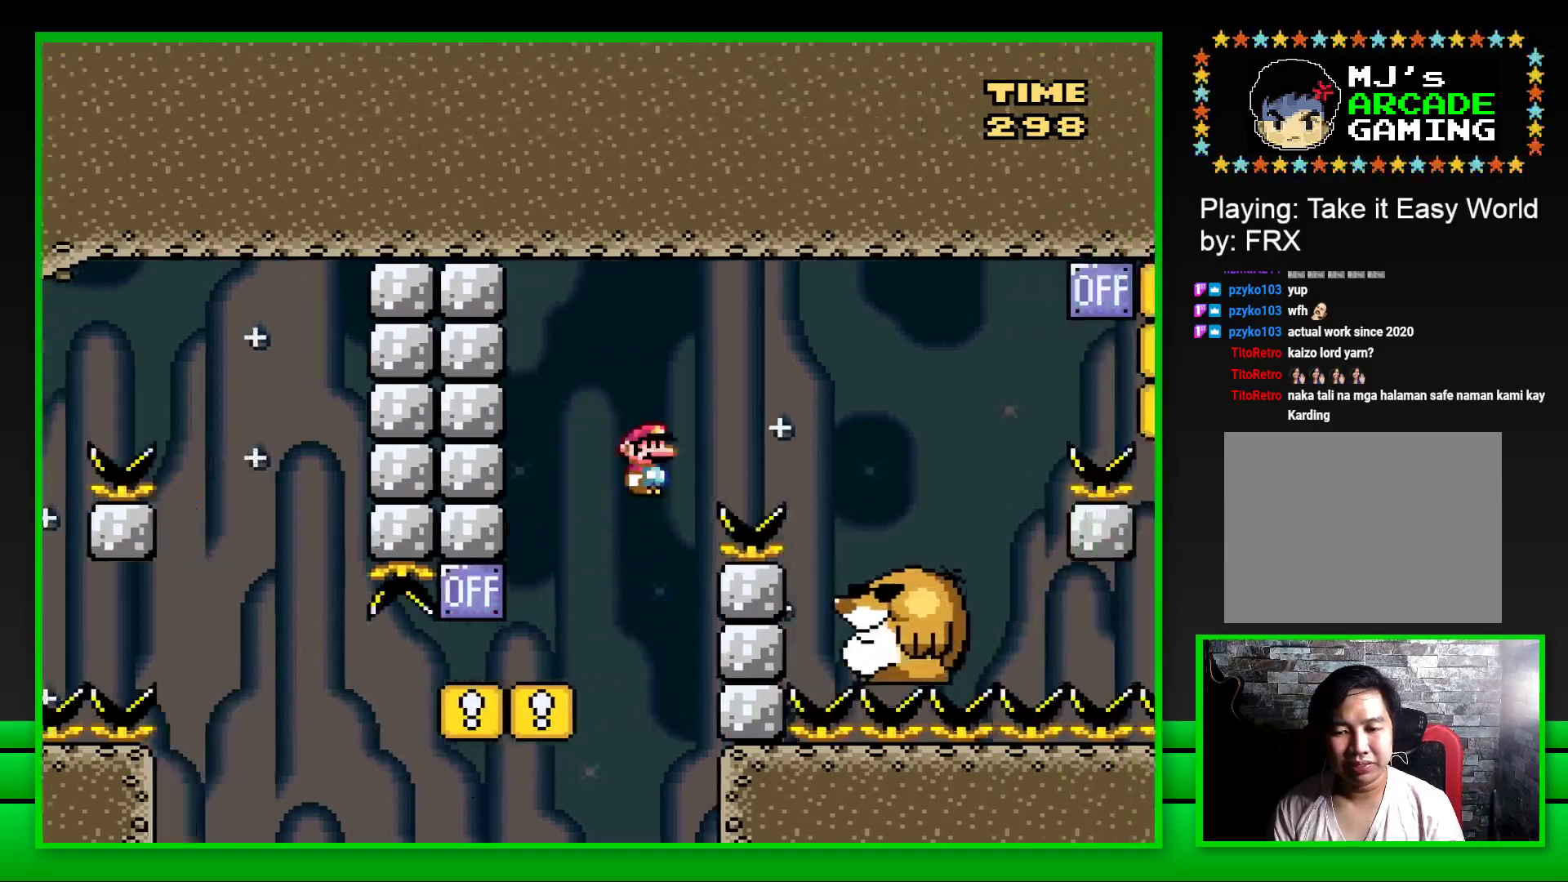
{"buttons": ["SQUARE"], "left_stick": "center", "right_stick": "center", "events": [[150, "CROSS", "up"], [333, "DPAD_RIGHT", "up"], [400, "DPAD_LEFT", "down"], [500, "DPAD_LEFT", "up"]]}
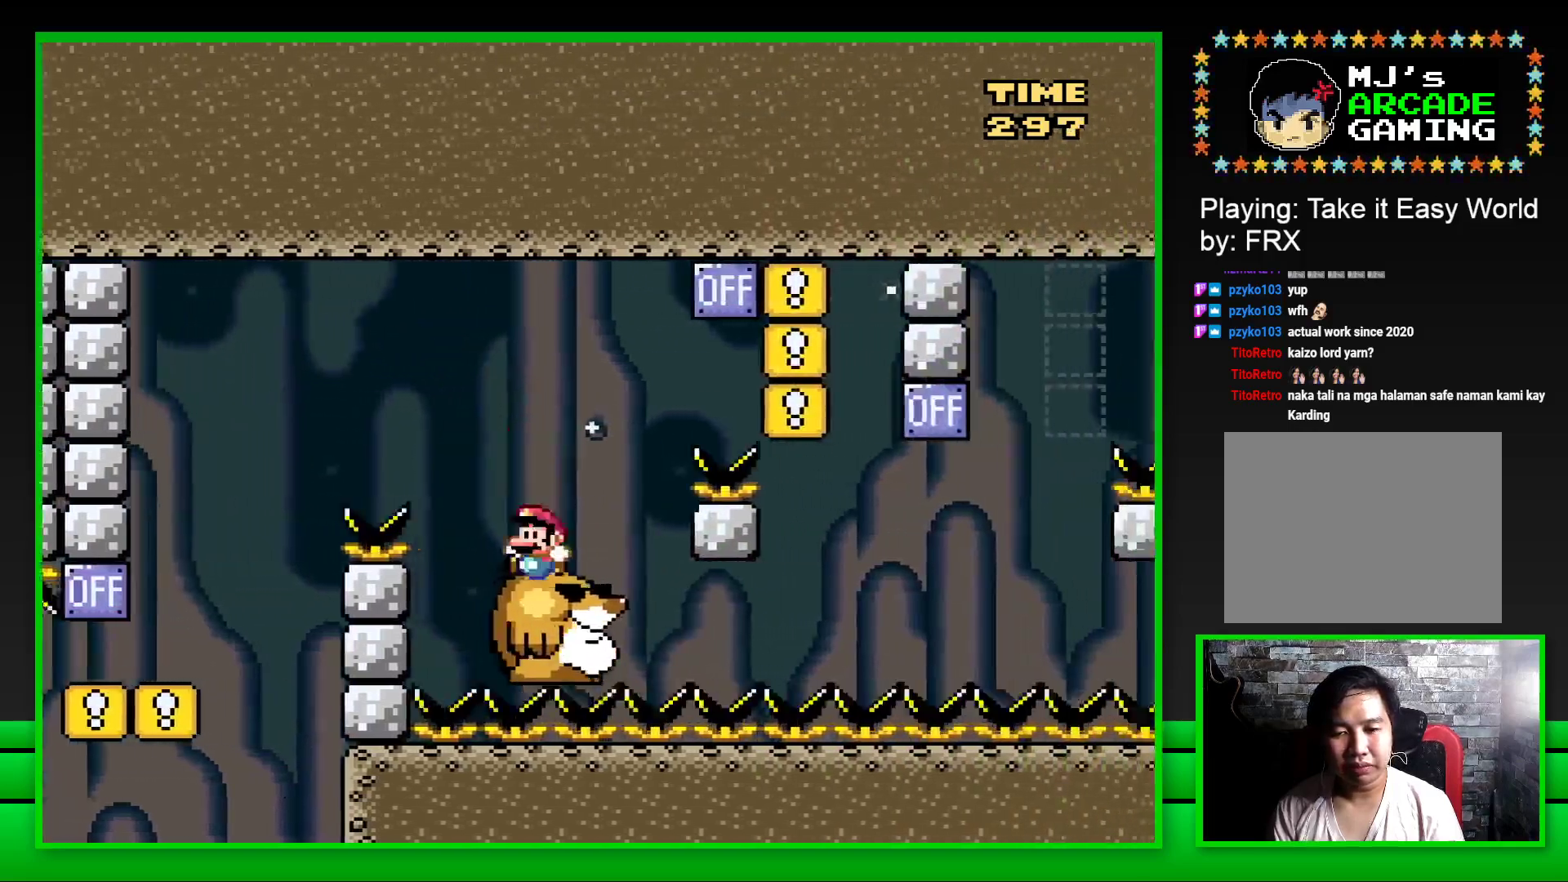
{"buttons": ["CROSS", "SQUARE", "DPAD_RIGHT"], "left_stick": "center", "right_stick": "center", "events": [[67, "DPAD_RIGHT", "down"], [133, "CROSS", "down"]]}
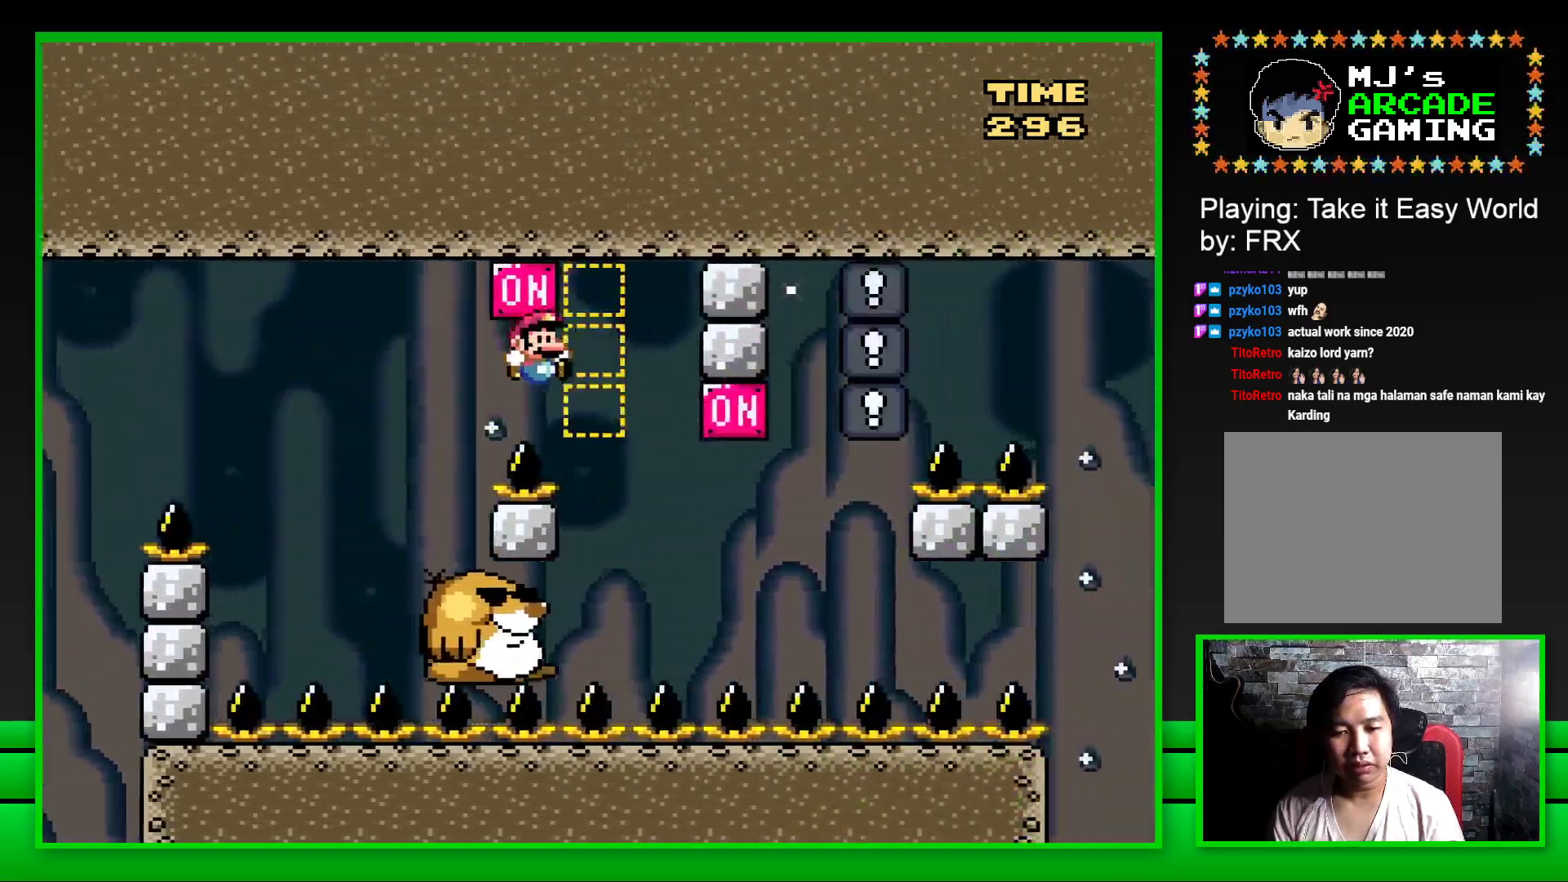
{"buttons": ["SQUARE"], "left_stick": "center", "right_stick": "center", "events": [[17, "DPAD_RIGHT", "up"], [67, "CROSS", "up"], [100, "DPAD_LEFT", "down"], [283, "DPAD_UP", "down"], [333, "DPAD_LEFT", "up"], [350, "DPAD_UP", "up"]]}
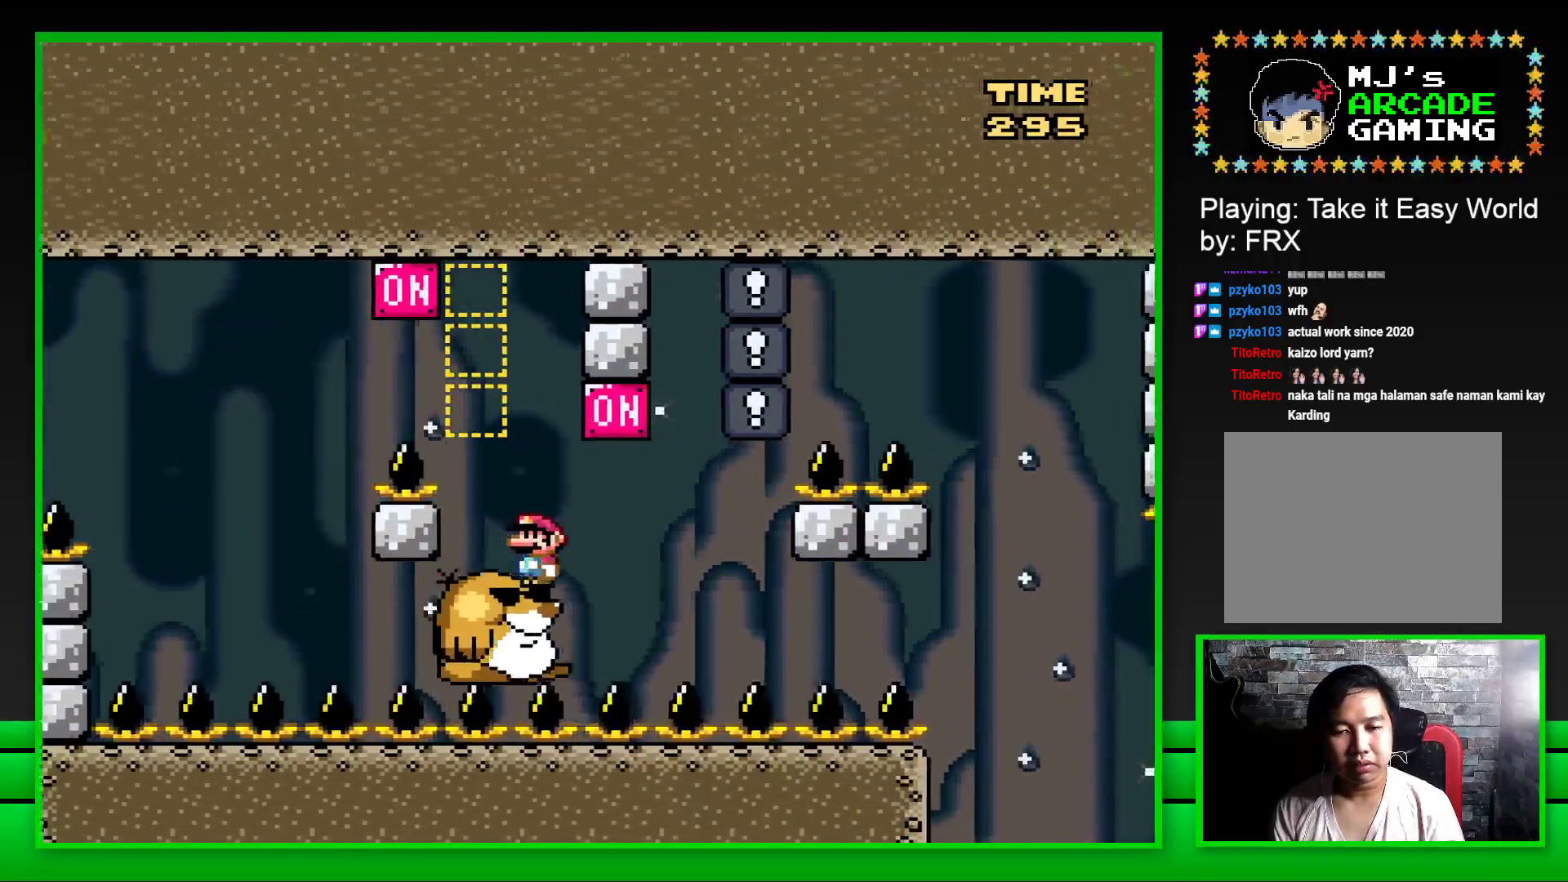
{"buttons": ["SQUARE"], "left_stick": "center", "right_stick": "center", "events": [[67, "DPAD_RIGHT", "down"], [167, "CROSS", "down"], [283, "CROSS", "up"], [283, "DPAD_RIGHT", "up"], [350, "DPAD_LEFT", "down"], [450, "DPAD_LEFT", "up"]]}
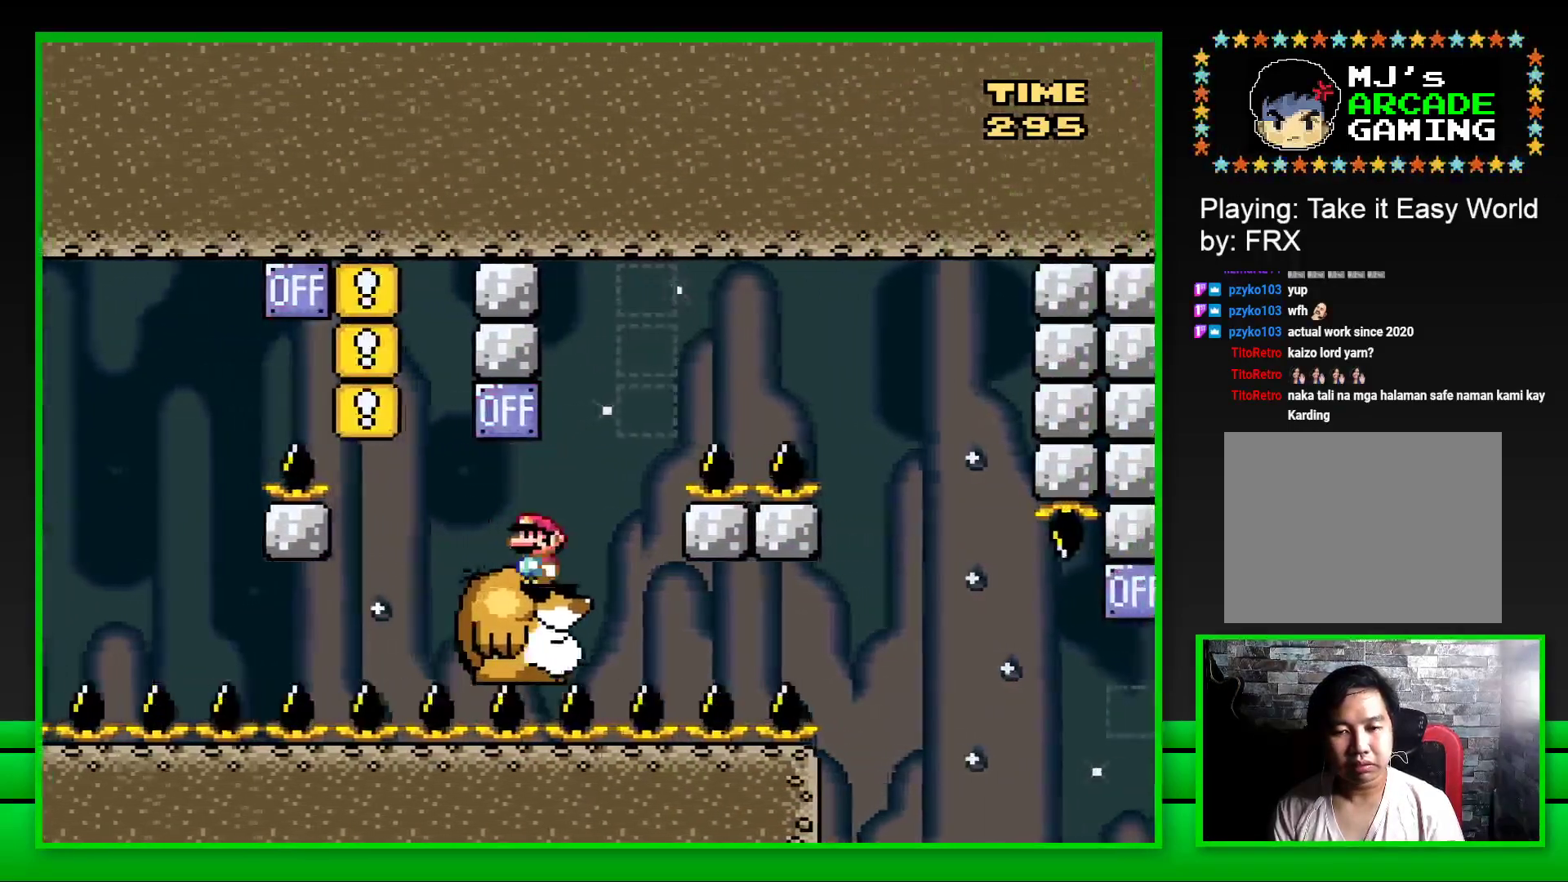
{"buttons": ["CROSS", "SQUARE", "DPAD_RIGHT"], "left_stick": "center", "right_stick": "center", "events": [[217, "DPAD_RIGHT", "down"], [267, "CROSS", "down"]]}
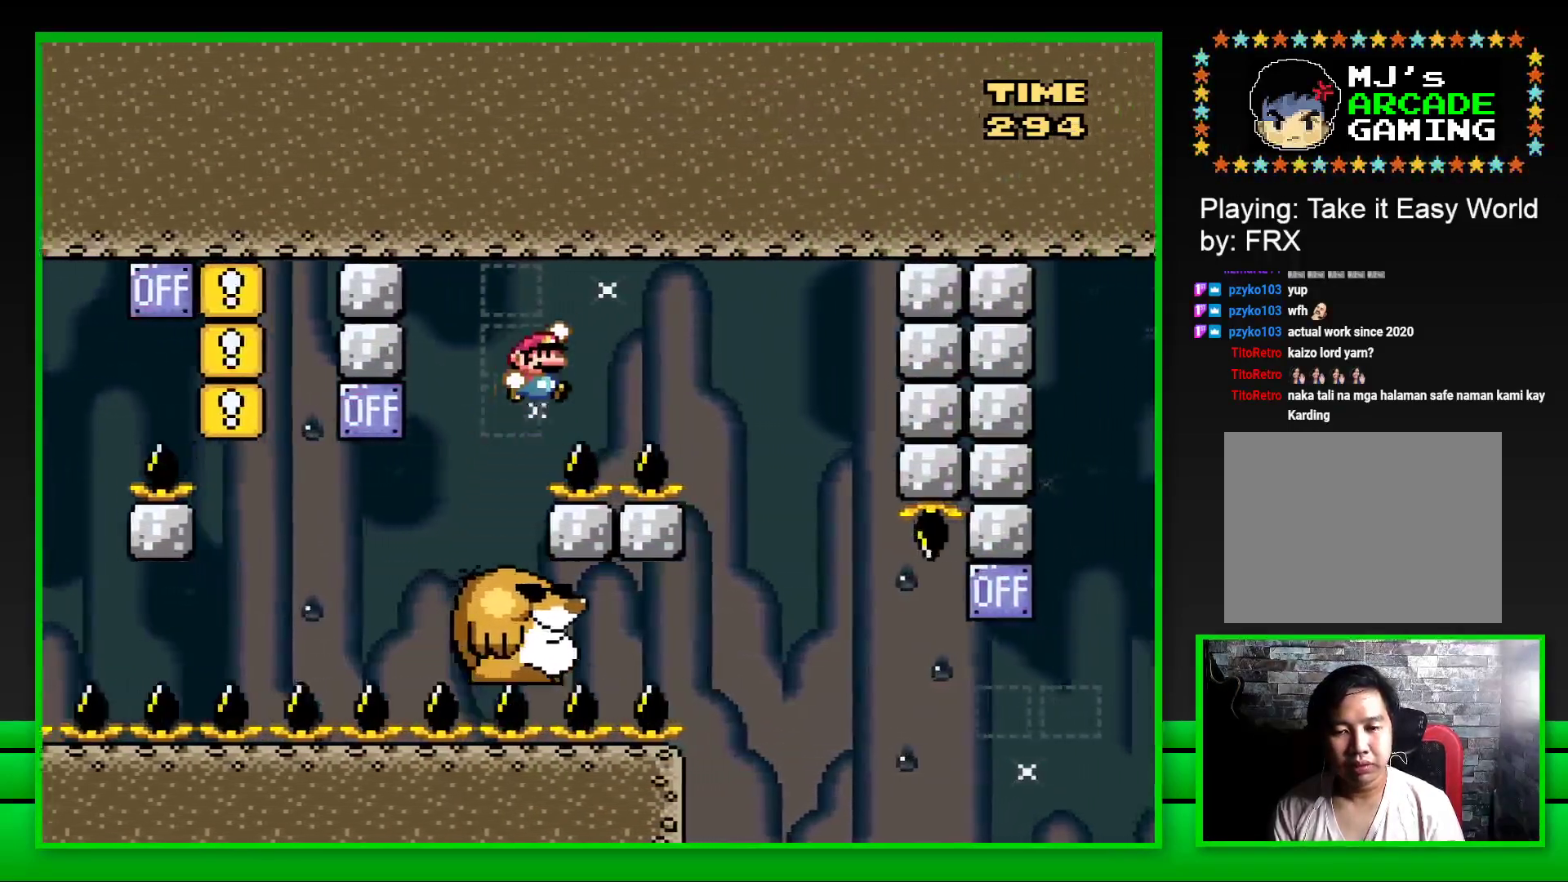
{"buttons": ["SQUARE", "DPAD_LEFT"], "left_stick": "center", "right_stick": "center", "events": [[217, "DPAD_RIGHT", "up"], [317, "CROSS", "up"], [317, "DPAD_LEFT", "down"]]}